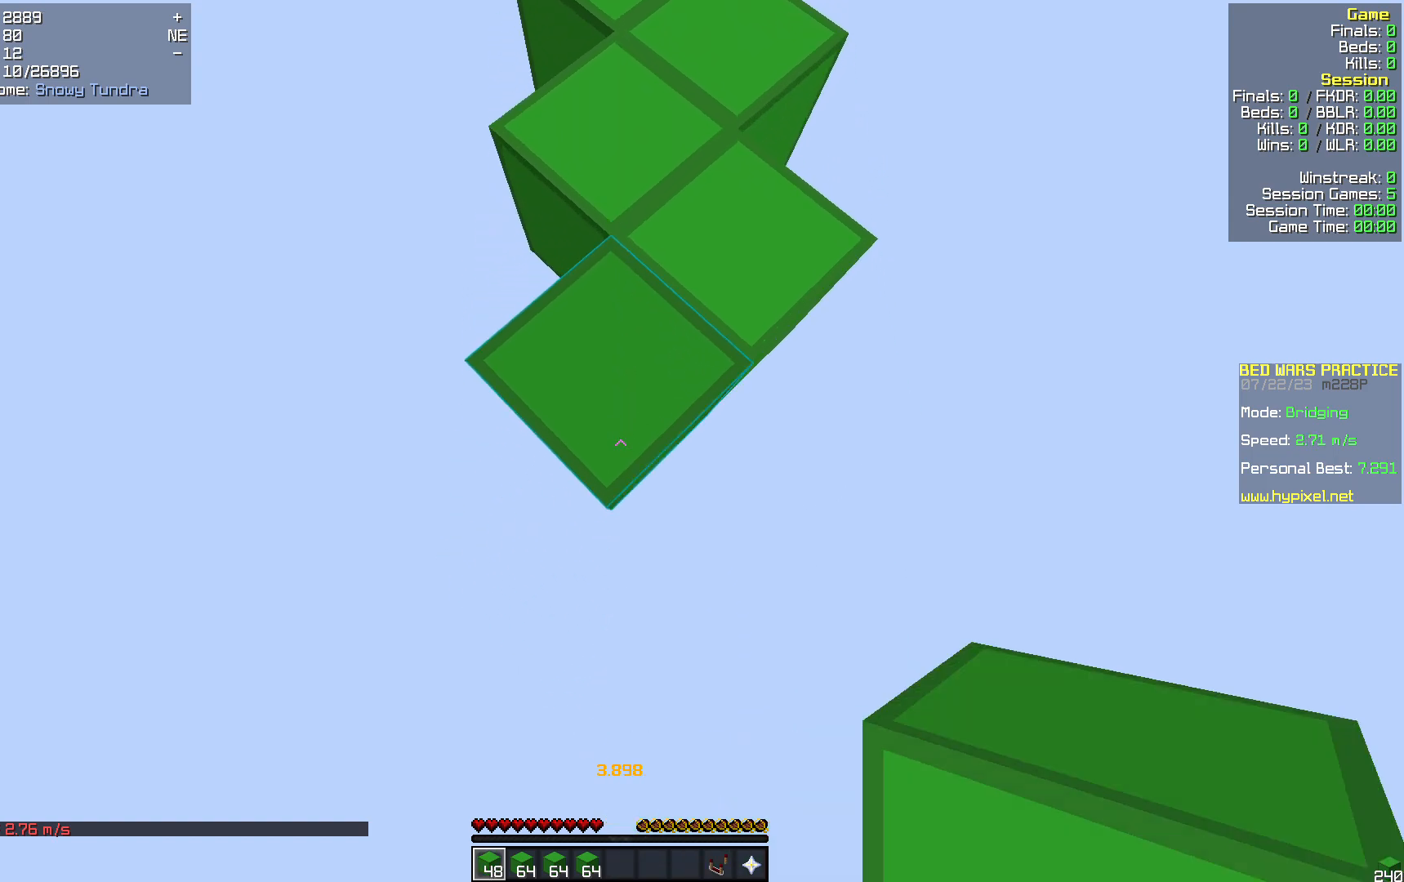
Gameplay with keyboard and mouse; each line is a JSON object with the keys and mouse buttons held at the frame after it. "events" lists presses ("down") and releases ("up") of "a", "d", "s", "w", "mouse_left" and "mouse_right" between this image and that frame as [ms after this image, input, new state], when the widget could be followed in between. "mouse_left", "mouse_right" = the "left", "right" buttons of the "mouse" list. No other keys are recorded. Fast repeated clicks can show as one long hold. Mouse movement is not recorded.
{"keys": ["s"], "mouse": [], "events": [[126, "mouse_right", "down"], [188, "mouse_right", "up"]]}
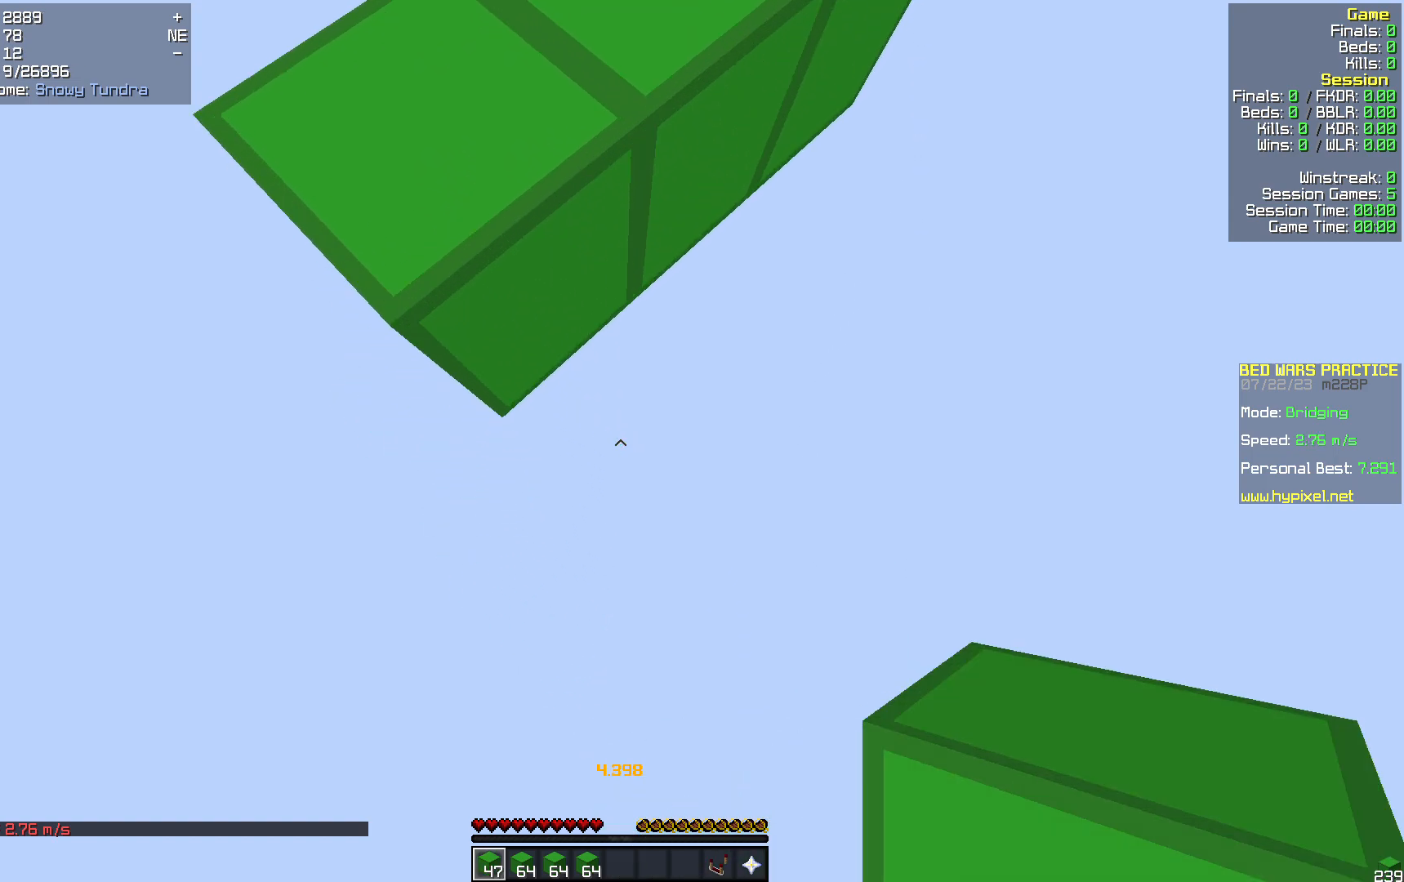
{"keys": ["d", "w"], "mouse": [], "events": [[168, "d", "down"], [168, "s", "up"], [272, "w", "down"]]}
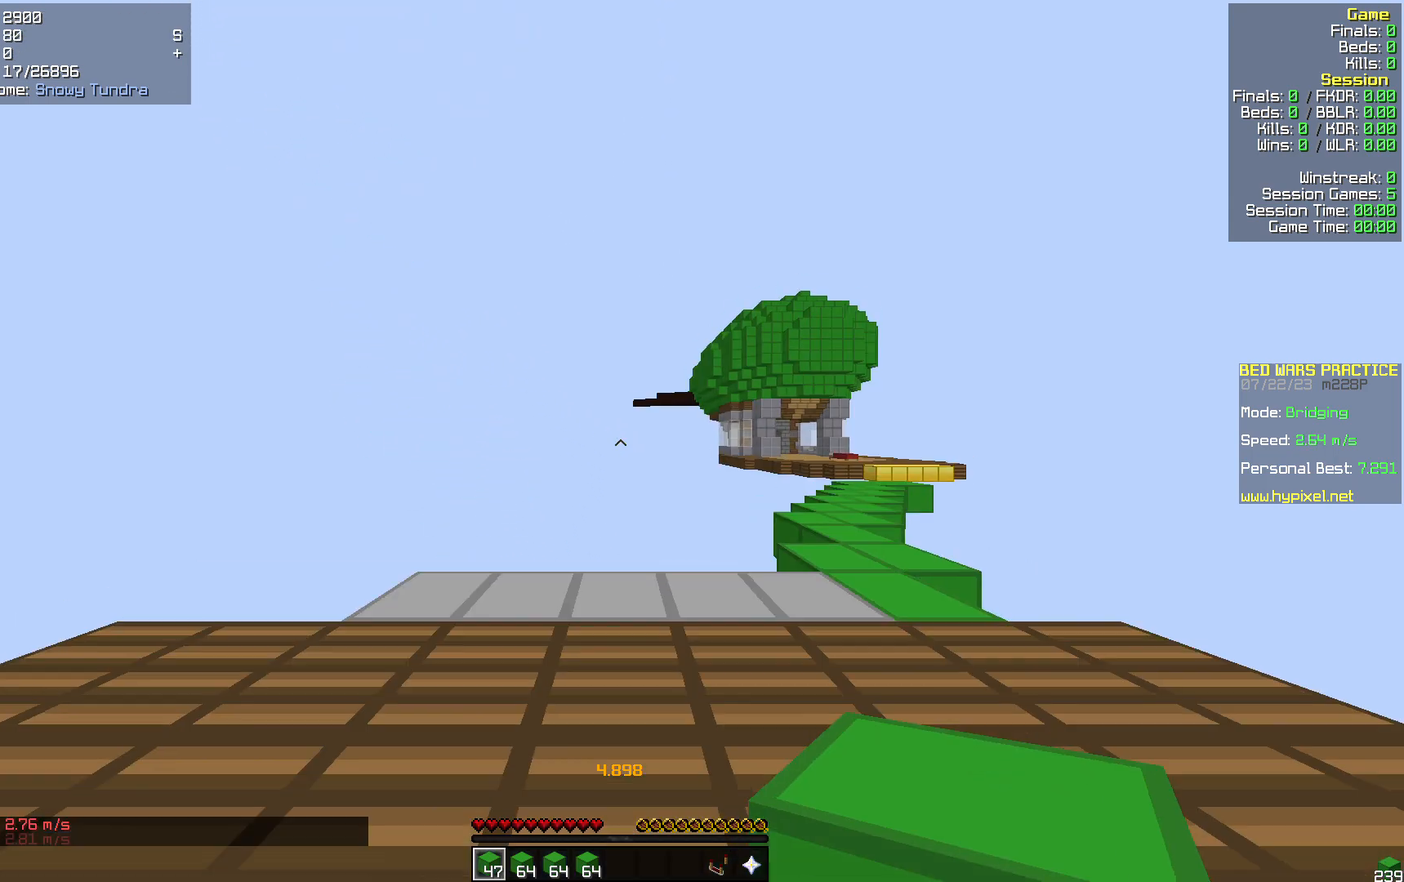
{"keys": ["w"], "mouse": [], "events": [[251, "d", "up"]]}
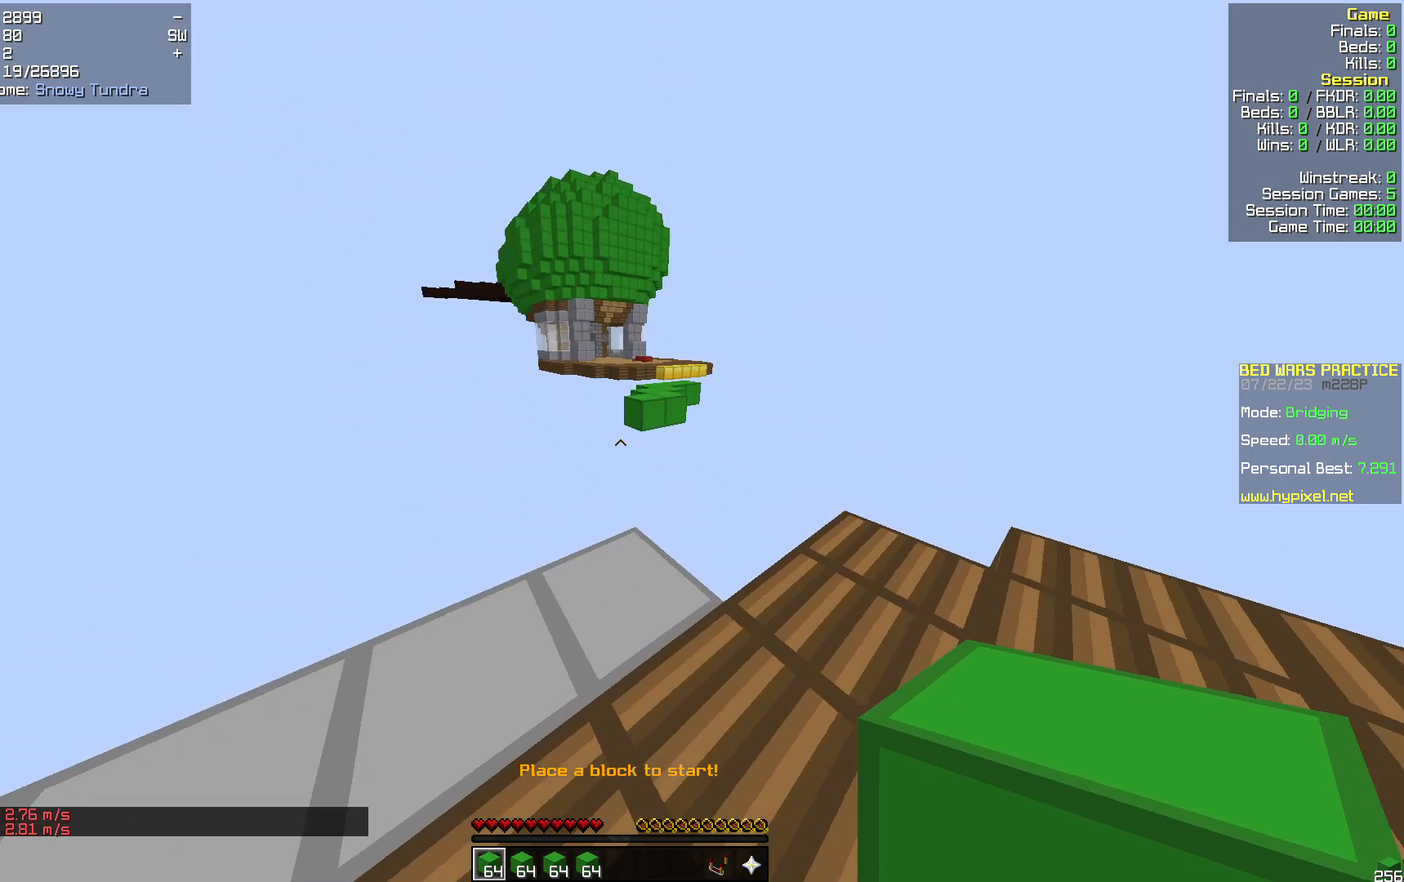
{"keys": ["d", "s"], "mouse": [], "events": [[168, "d", "down"], [335, "w", "up"], [481, "s", "down"]]}
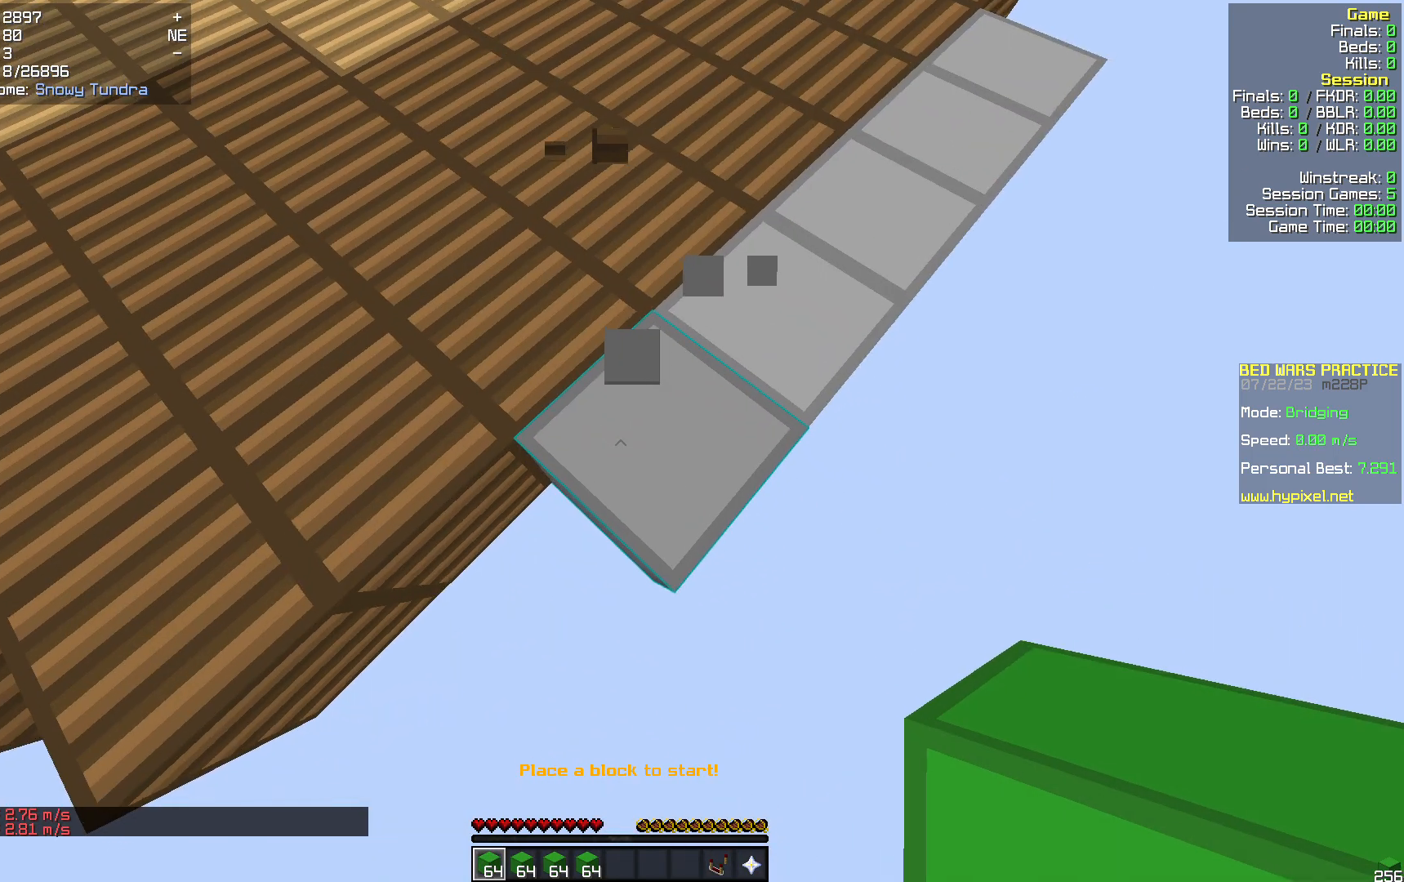
{"keys": ["s"], "mouse": [], "events": [[126, "d", "up"]]}
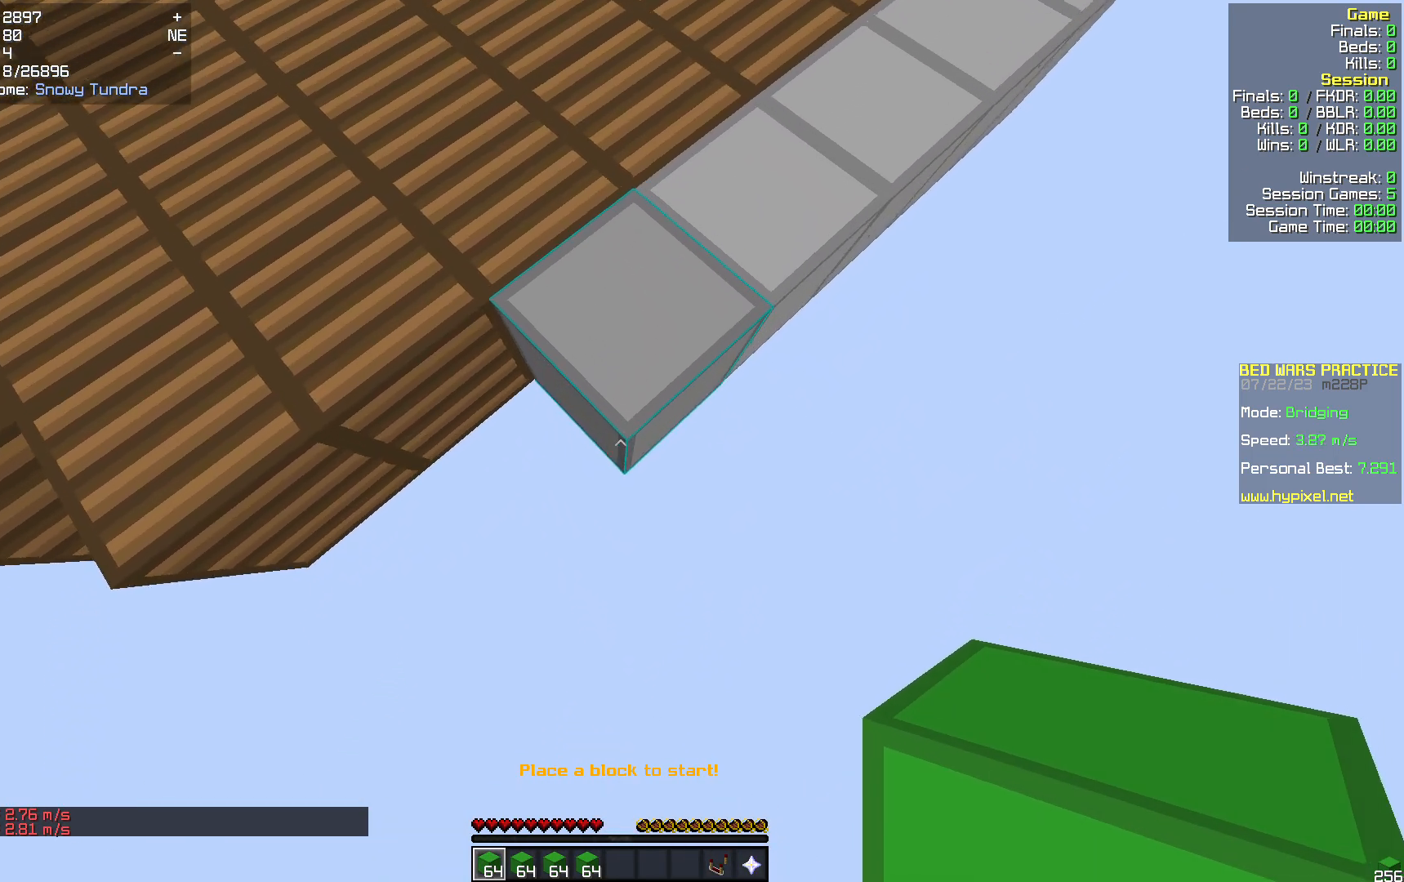
{"keys": ["s"], "mouse": [], "events": []}
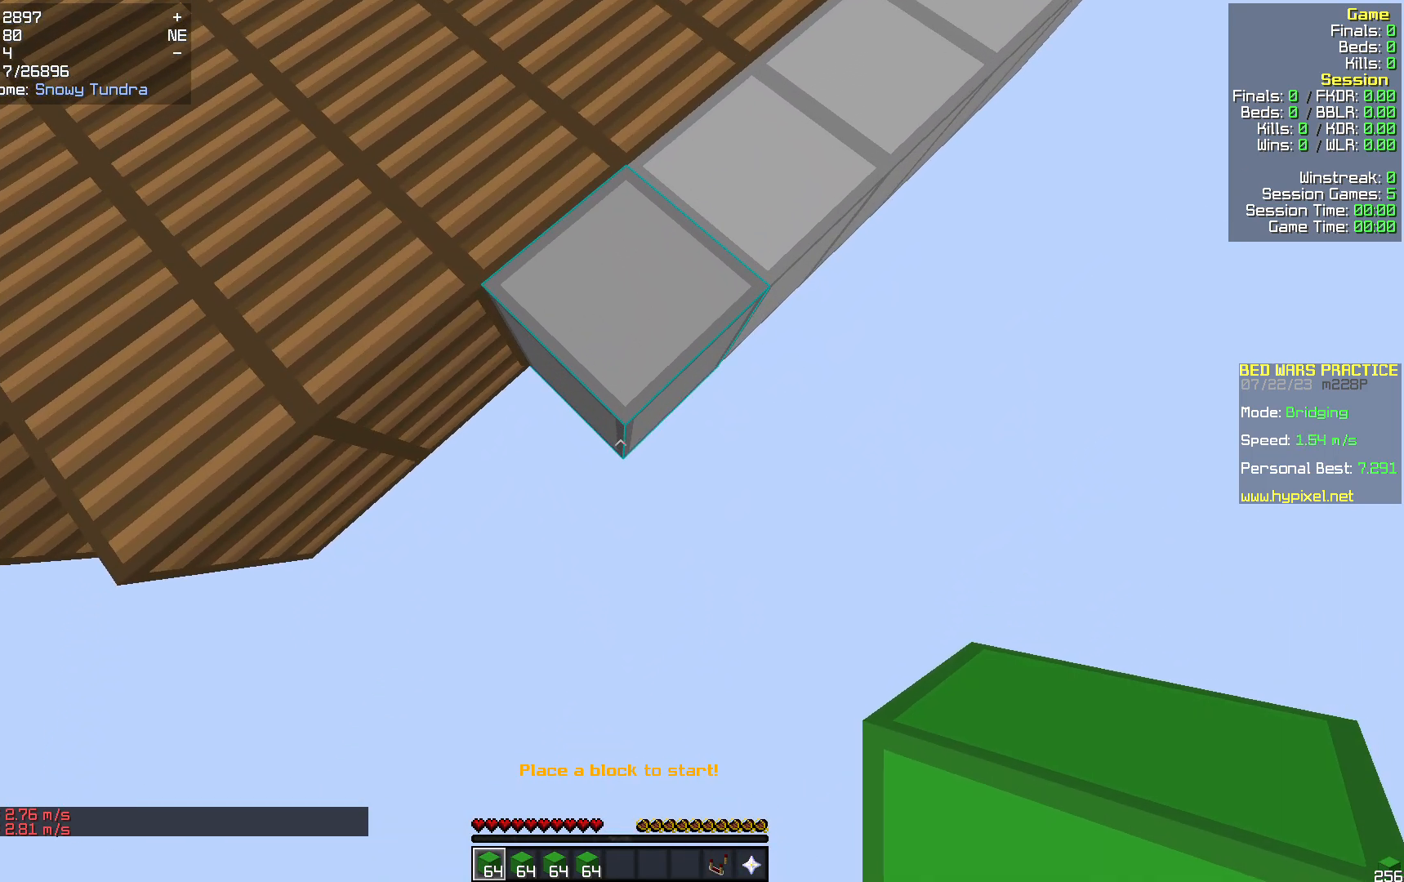
{"keys": ["s"], "mouse": [], "events": [[21, "mouse_right", "down"], [126, "mouse_right", "up"]]}
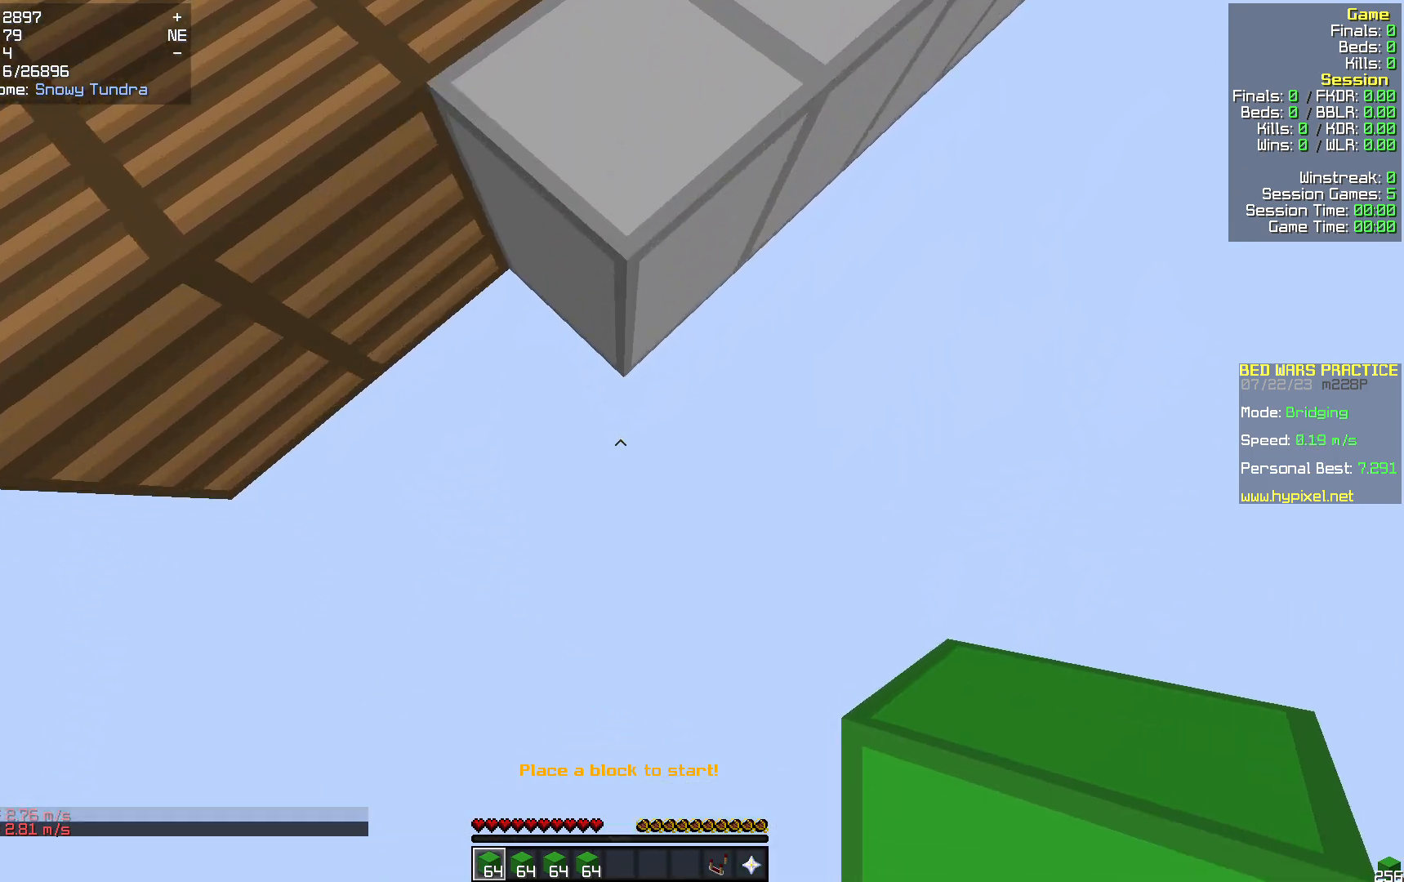
{"keys": ["d", "w"], "mouse": [], "events": [[189, "d", "down"], [189, "s", "up"], [293, "w", "down"]]}
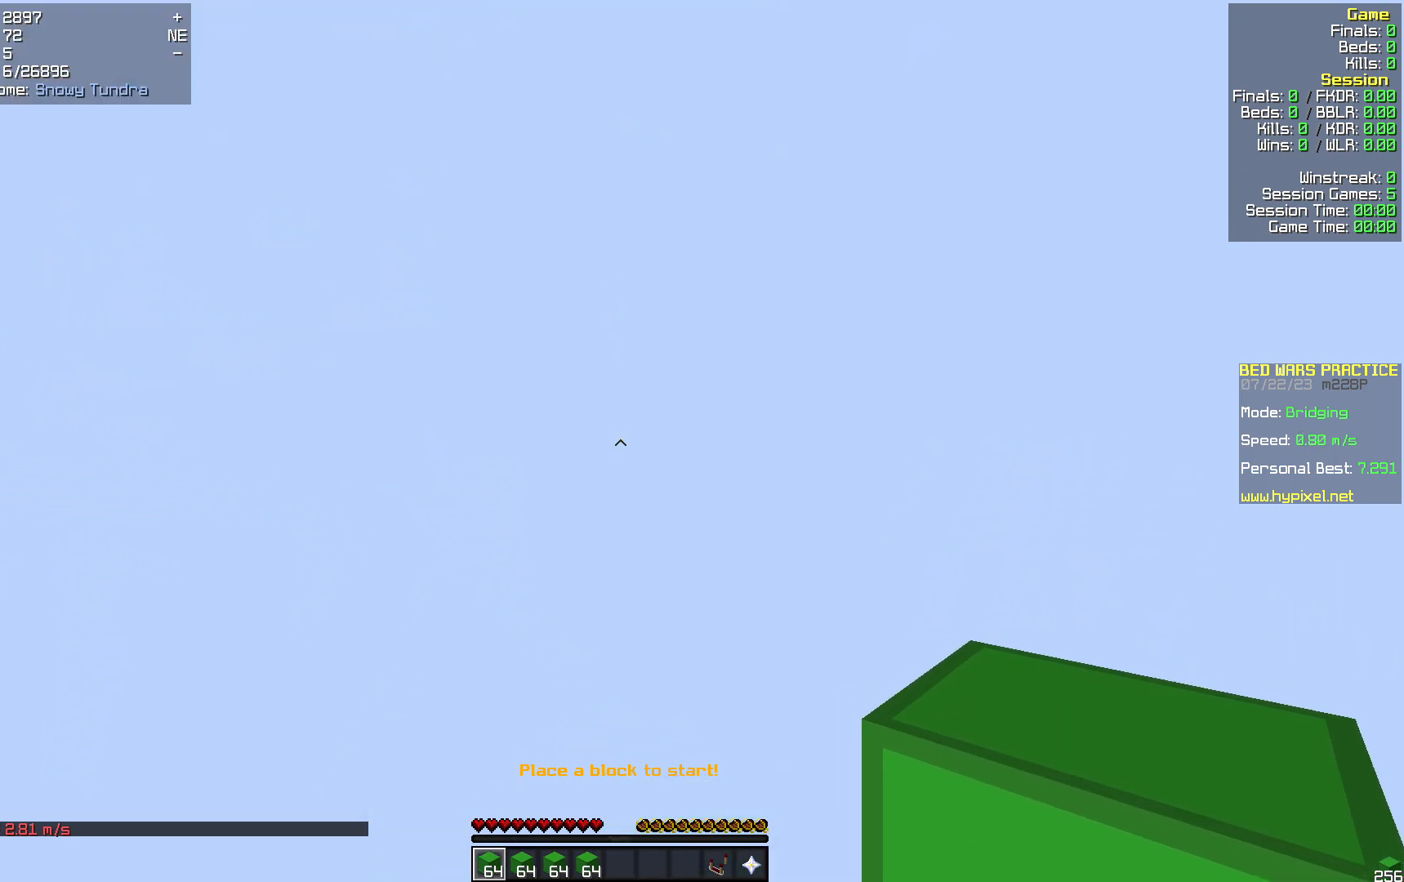
{"keys": ["w"], "mouse": [], "events": [[313, "d", "up"]]}
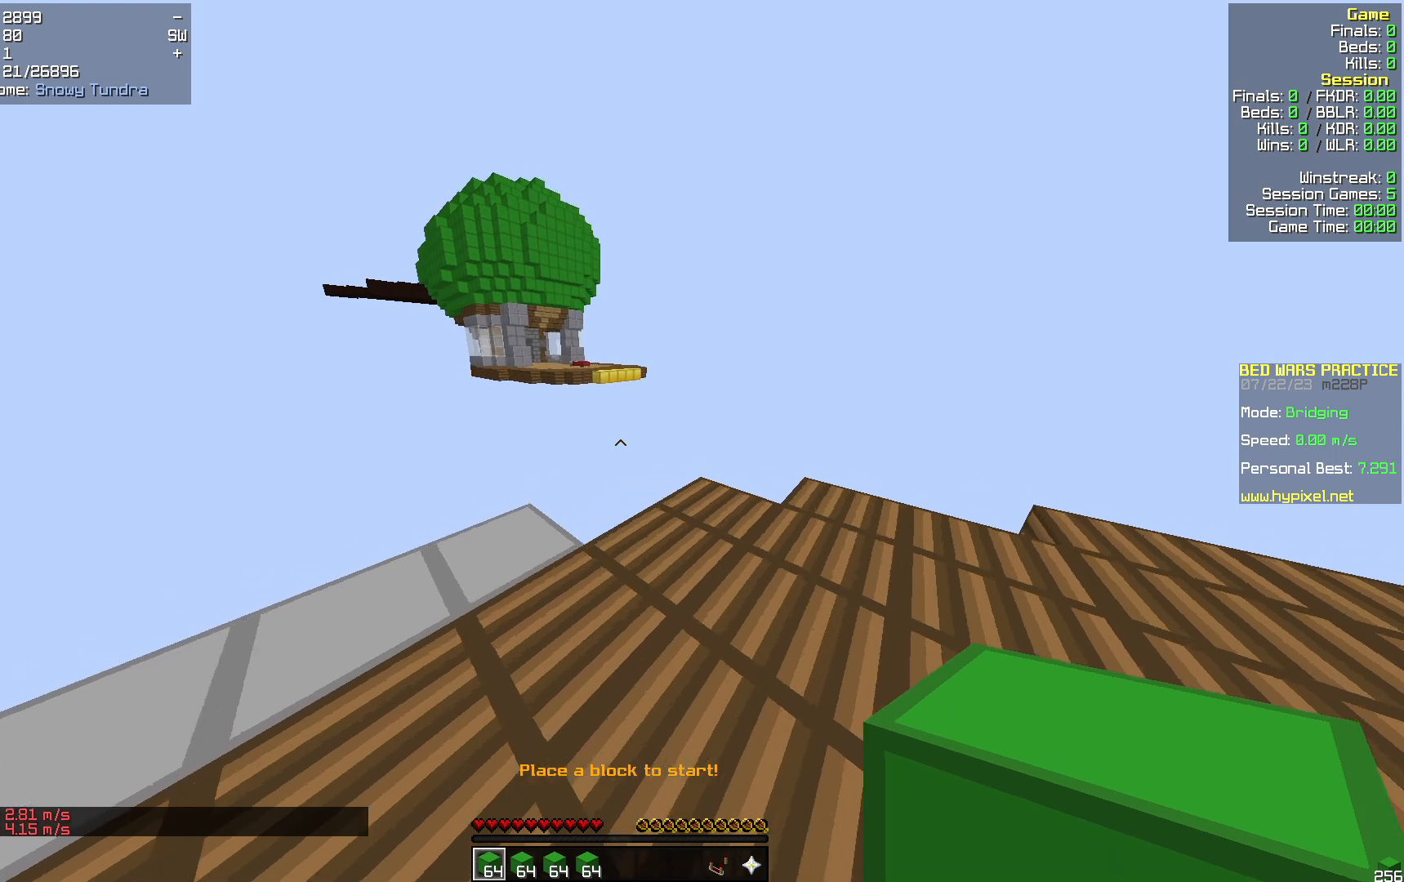
{"keys": ["d", "w"], "mouse": [], "events": [[41, "a", "down"], [209, "a", "up"], [418, "d", "down"]]}
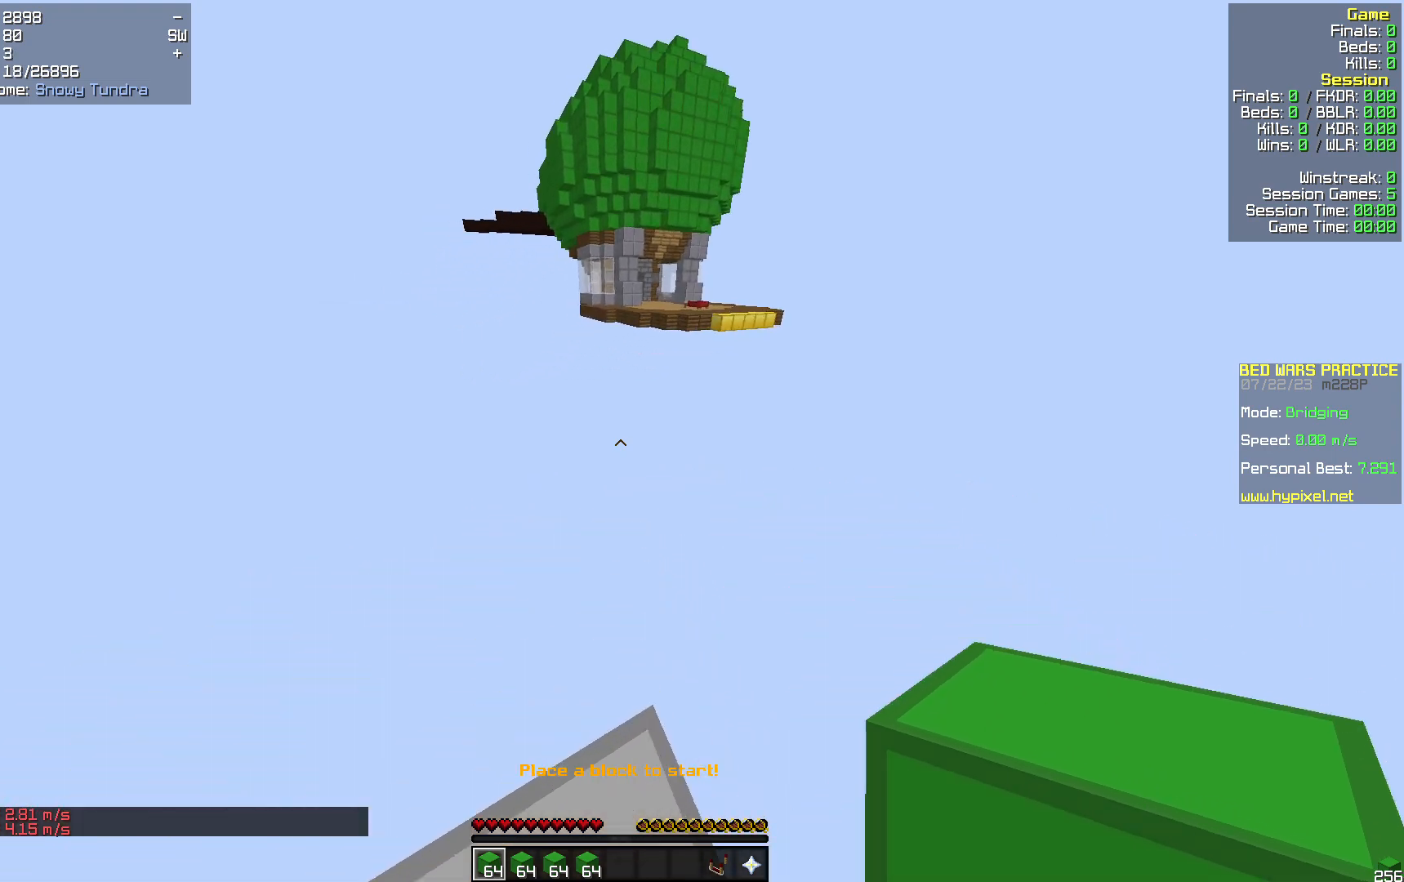
{"keys": ["s"], "mouse": [], "events": [[83, "w", "up"], [230, "s", "down"], [355, "d", "up"]]}
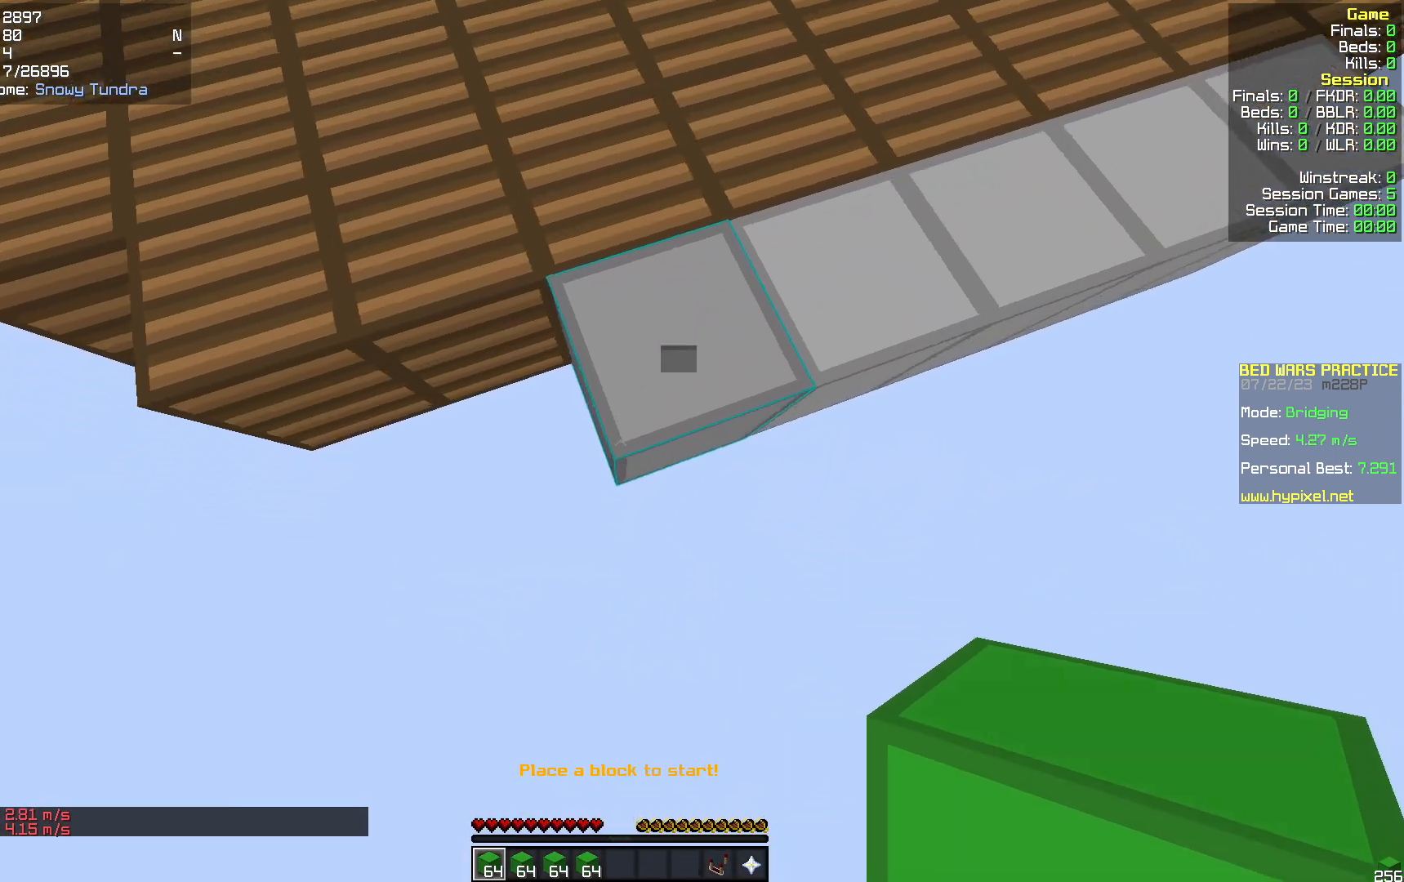
{"keys": ["s"], "mouse": [], "events": [[104, "a", "down"], [314, "a", "up"]]}
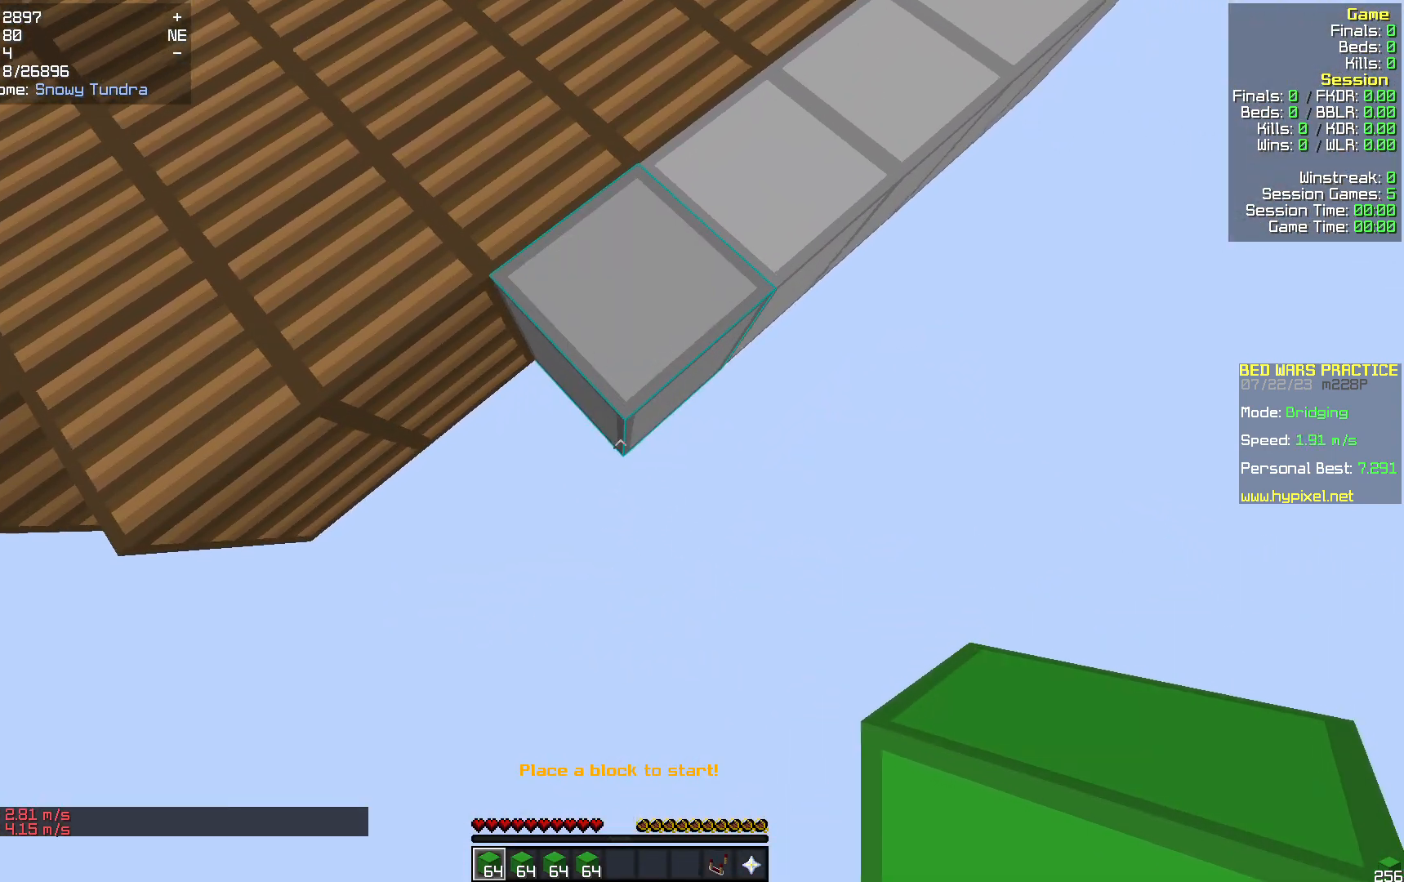
{"keys": ["s"], "mouse": [], "events": [[167, "mouse_right", "down"], [314, "mouse_right", "up"]]}
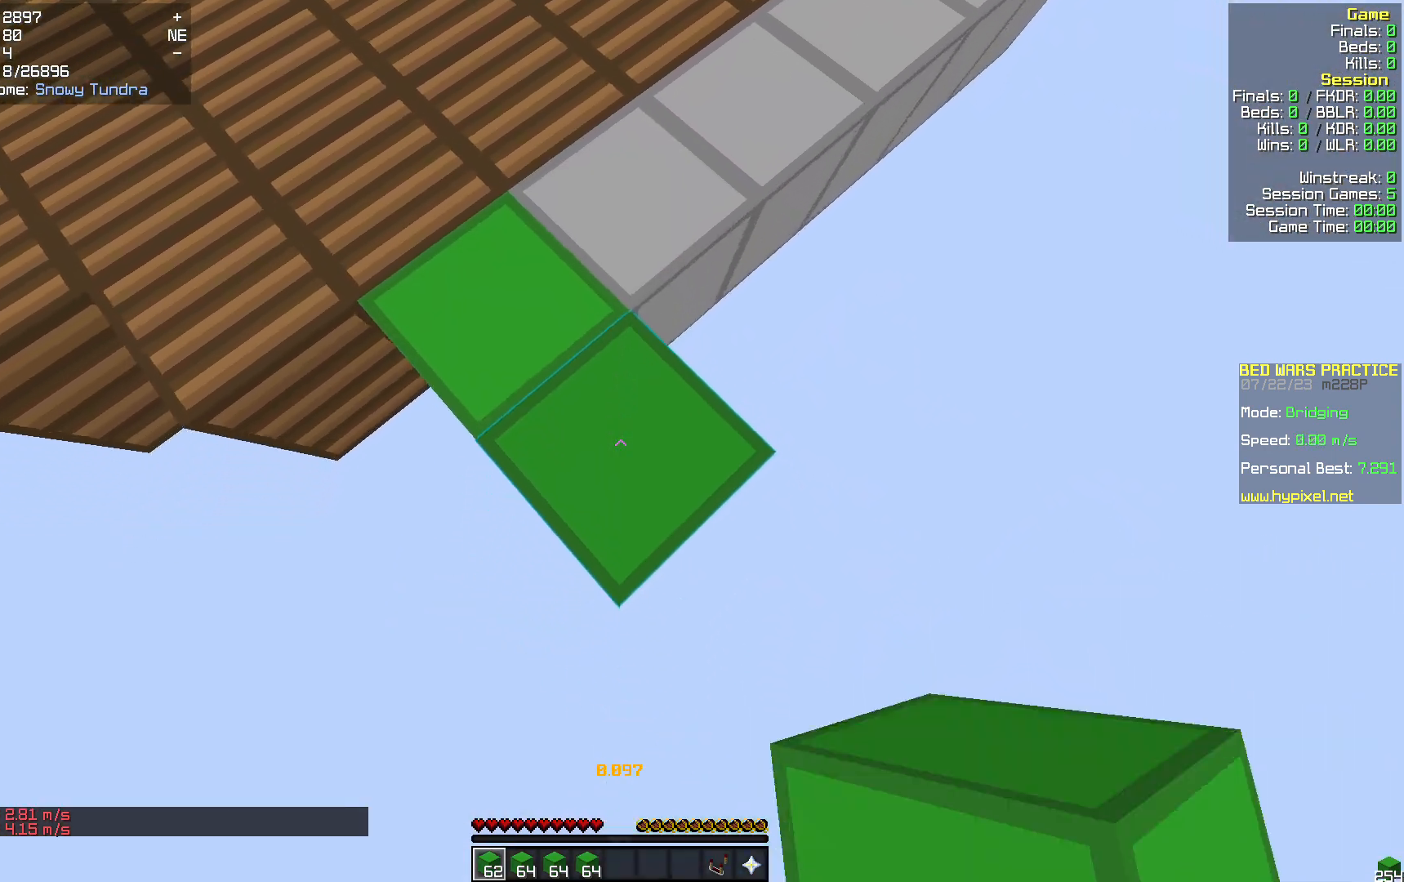
{"keys": ["s"], "mouse": [], "events": [[251, "mouse_right", "down"], [355, "mouse_right", "up"]]}
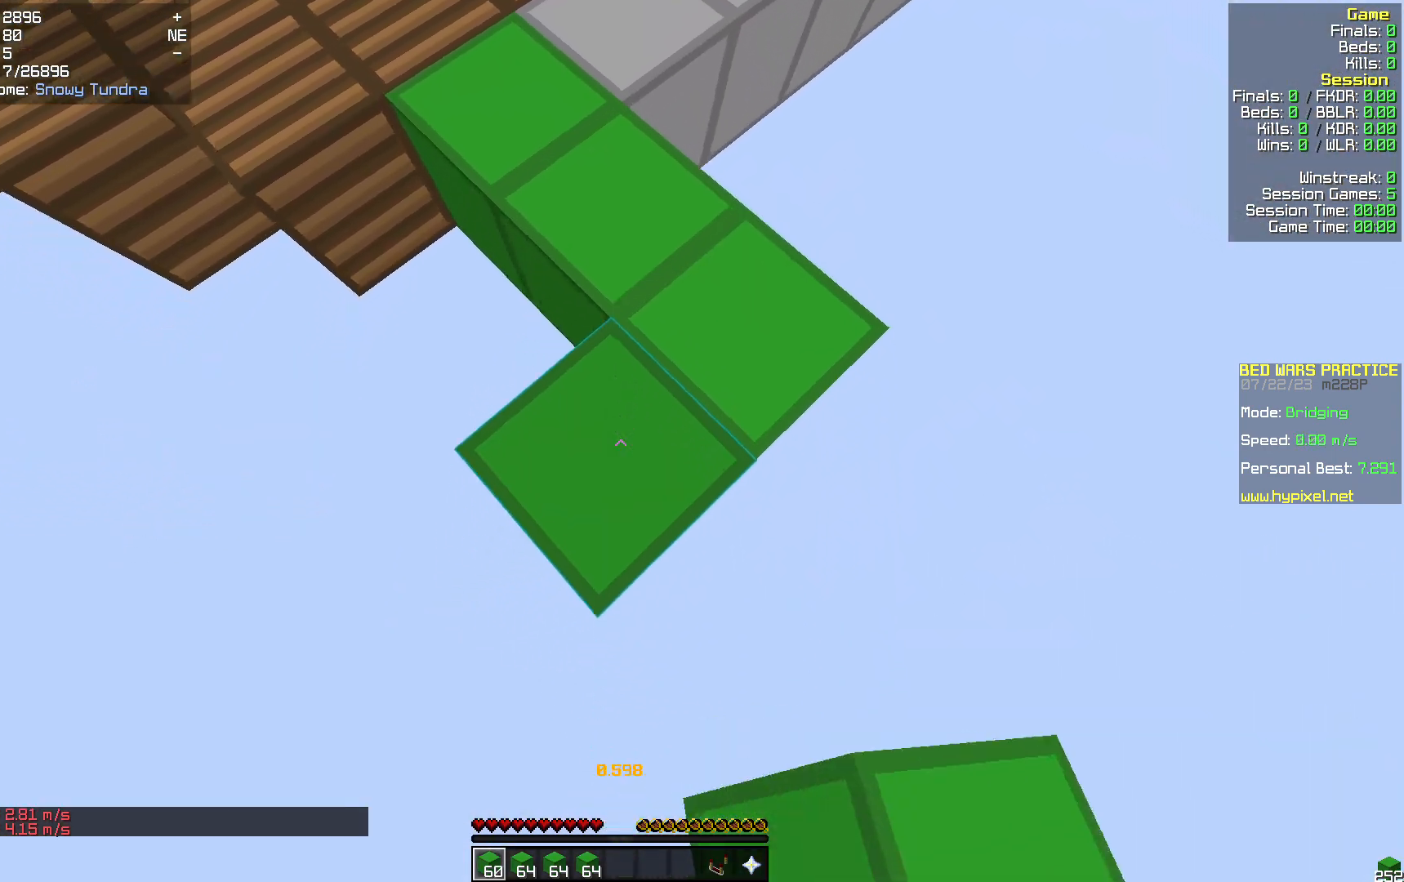
{"keys": ["s"], "mouse": [], "events": [[272, "mouse_right", "down"], [335, "mouse_right", "up"]]}
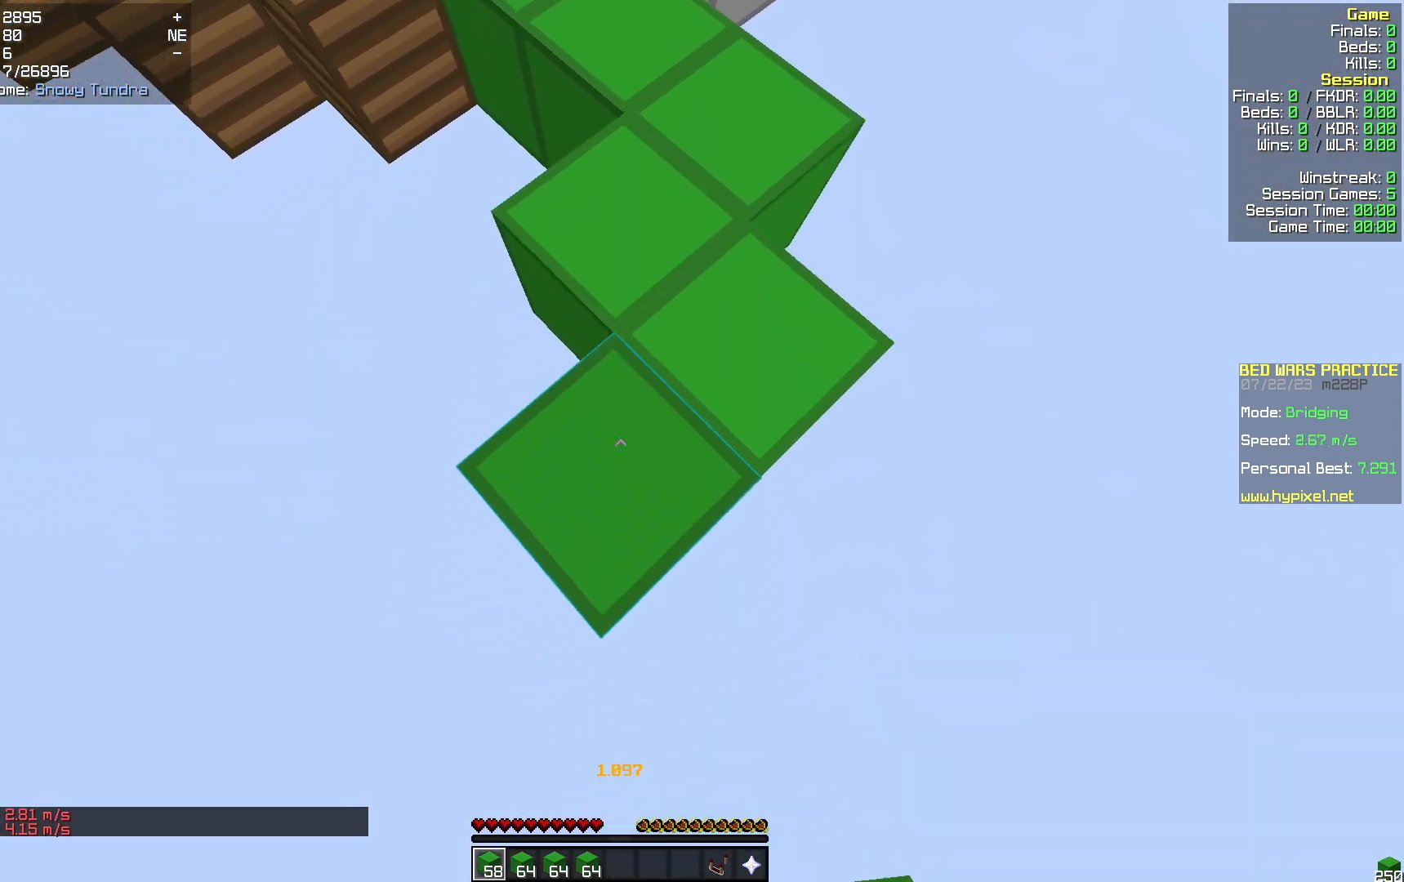
{"keys": ["s"], "mouse": [], "events": [[293, "mouse_right", "down"], [397, "mouse_right", "up"]]}
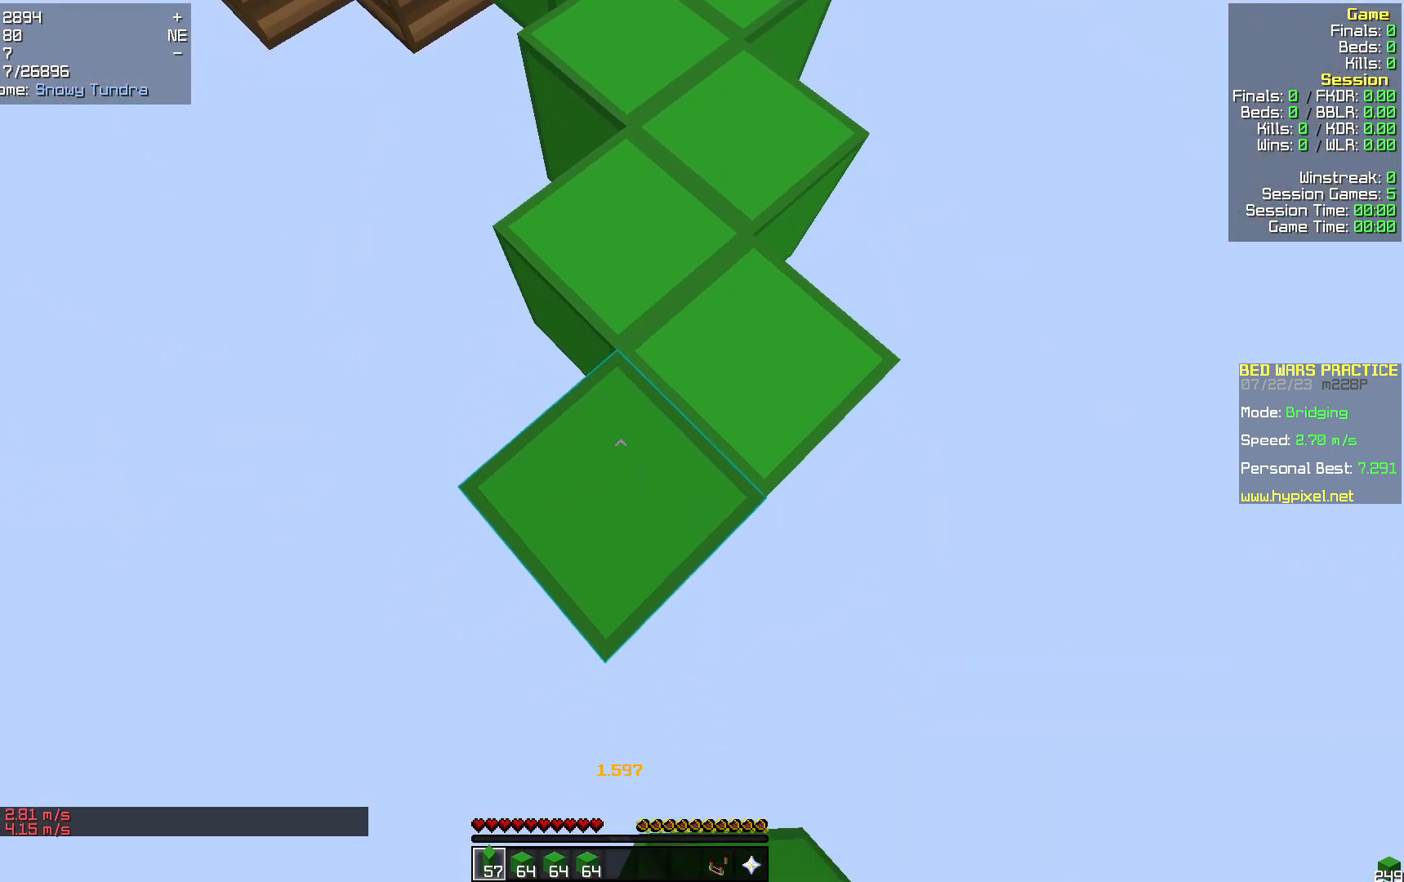
{"keys": ["s"], "mouse": [], "events": [[314, "mouse_right", "down"], [397, "mouse_right", "up"]]}
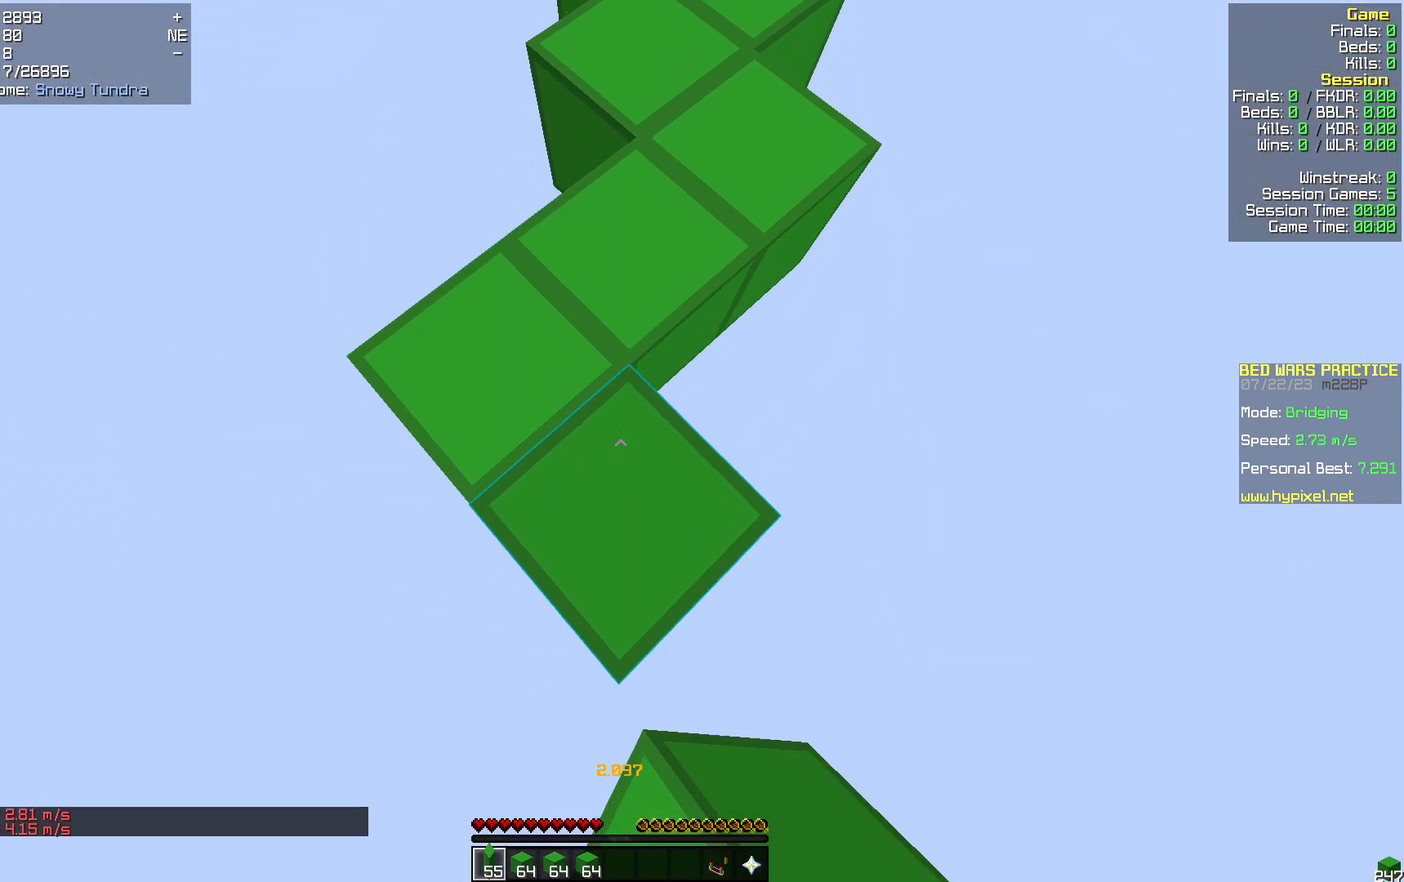
{"keys": ["s"], "mouse": [], "events": [[314, "mouse_right", "down"], [377, "mouse_right", "up"]]}
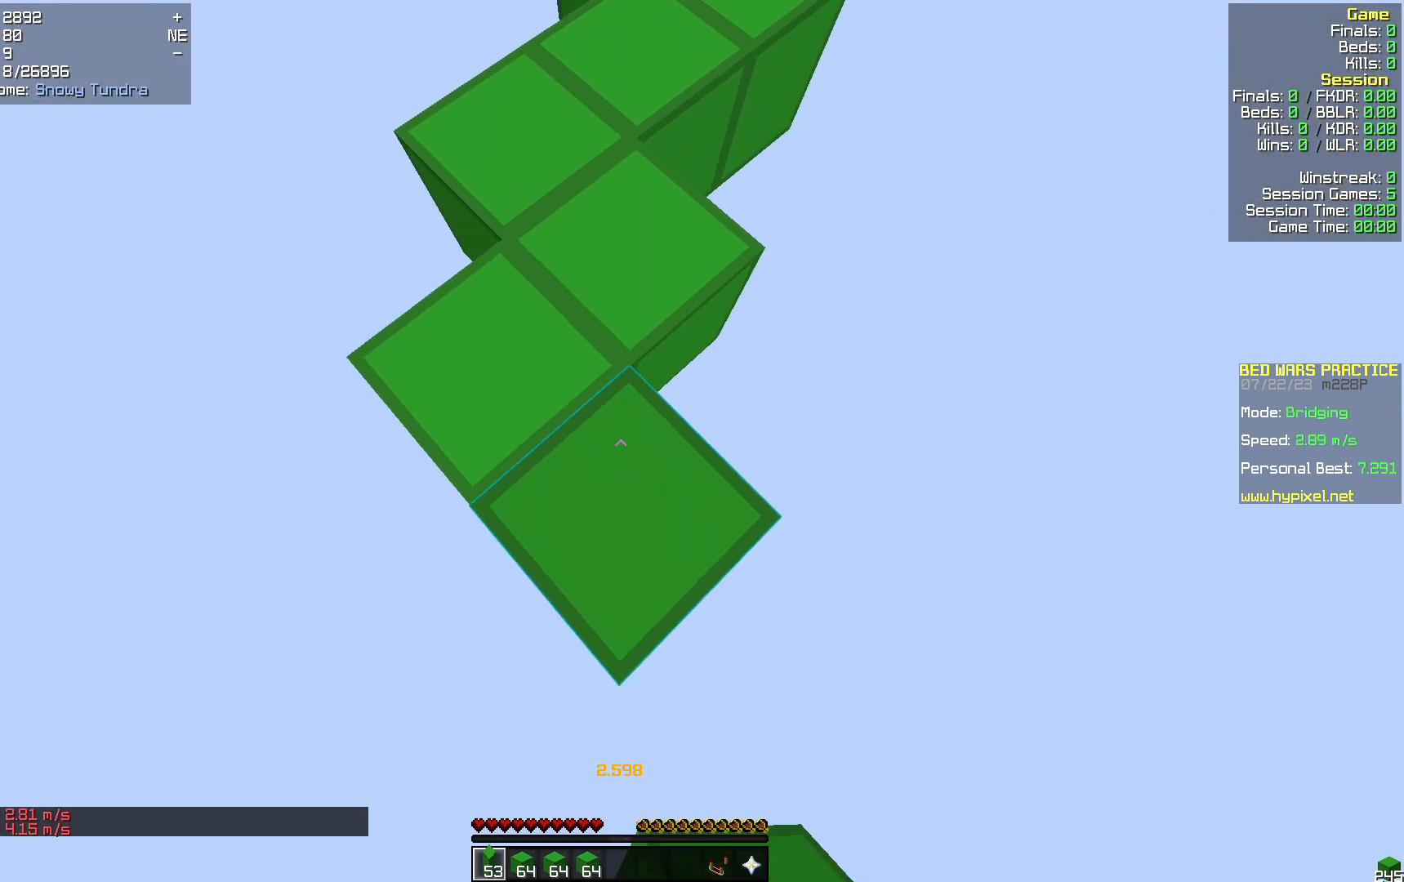
{"keys": ["s"], "mouse": [], "events": [[335, "mouse_right", "down"], [439, "mouse_right", "up"]]}
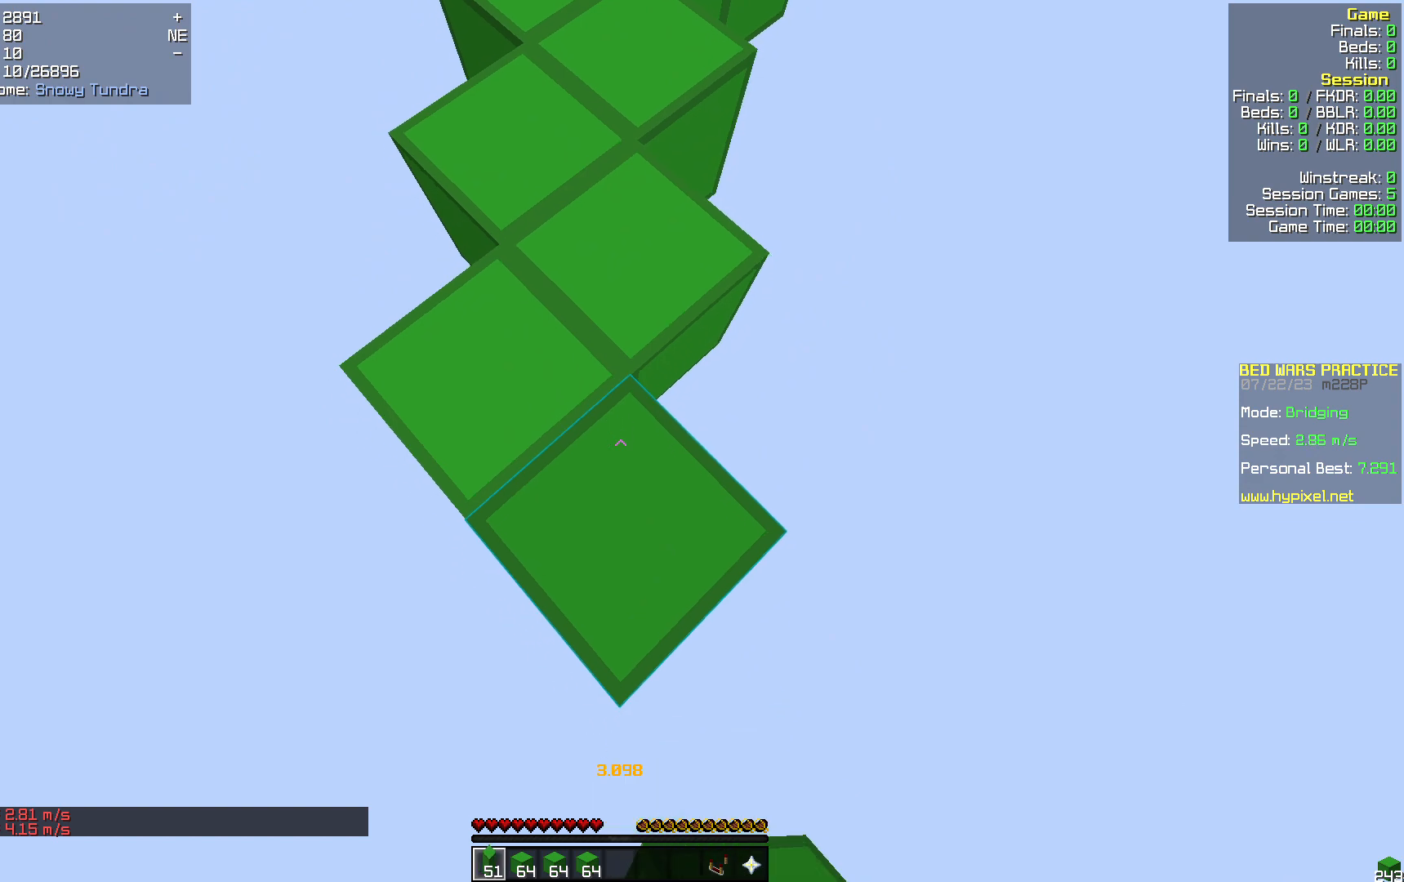
{"keys": ["s"], "mouse": [], "events": [[398, "mouse_right", "down"], [460, "mouse_right", "up"]]}
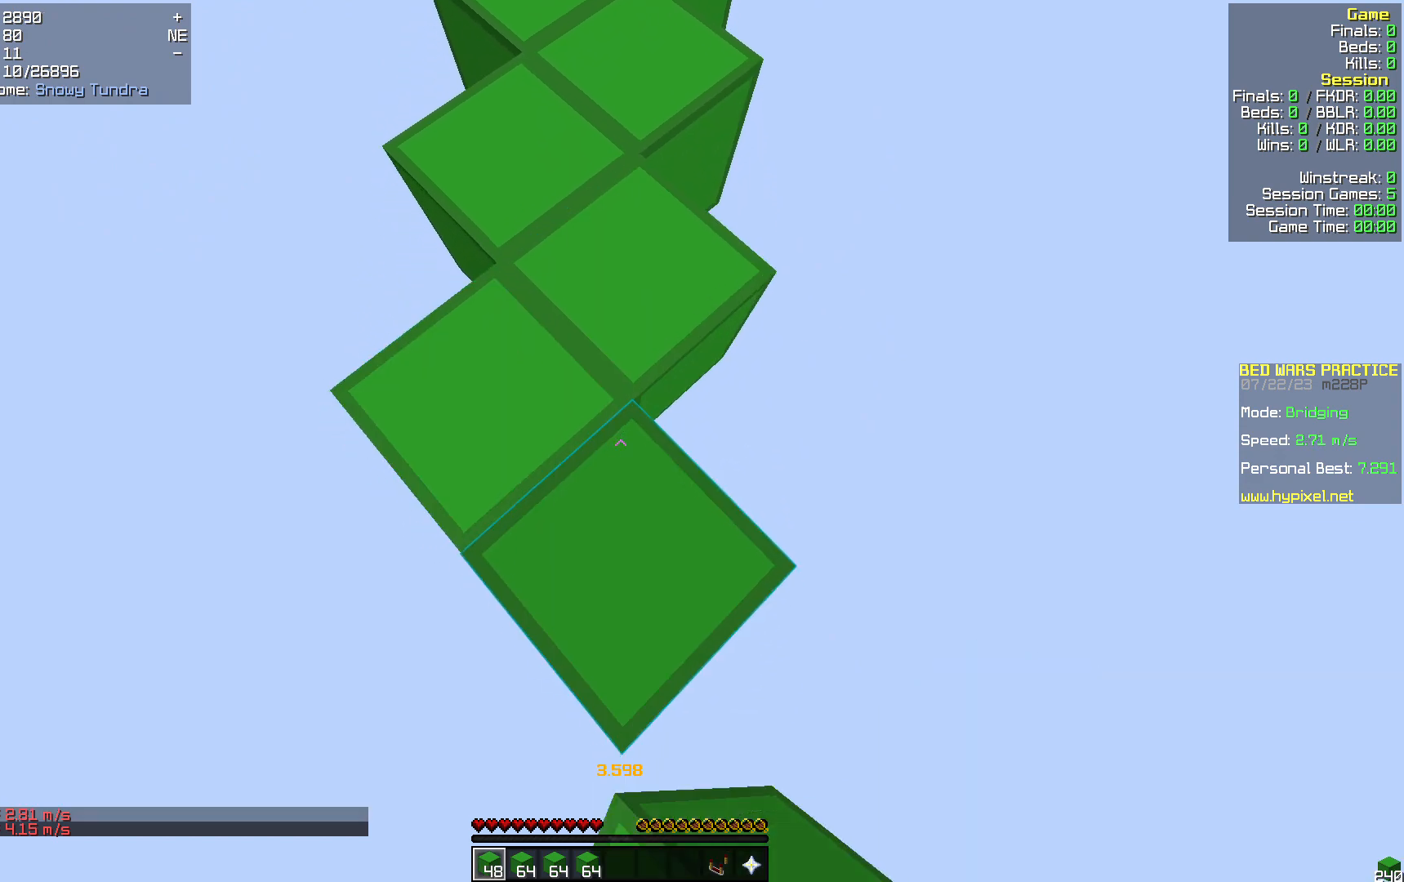
{"keys": ["s"], "mouse": ["right"], "events": [[440, "mouse_right", "down"]]}
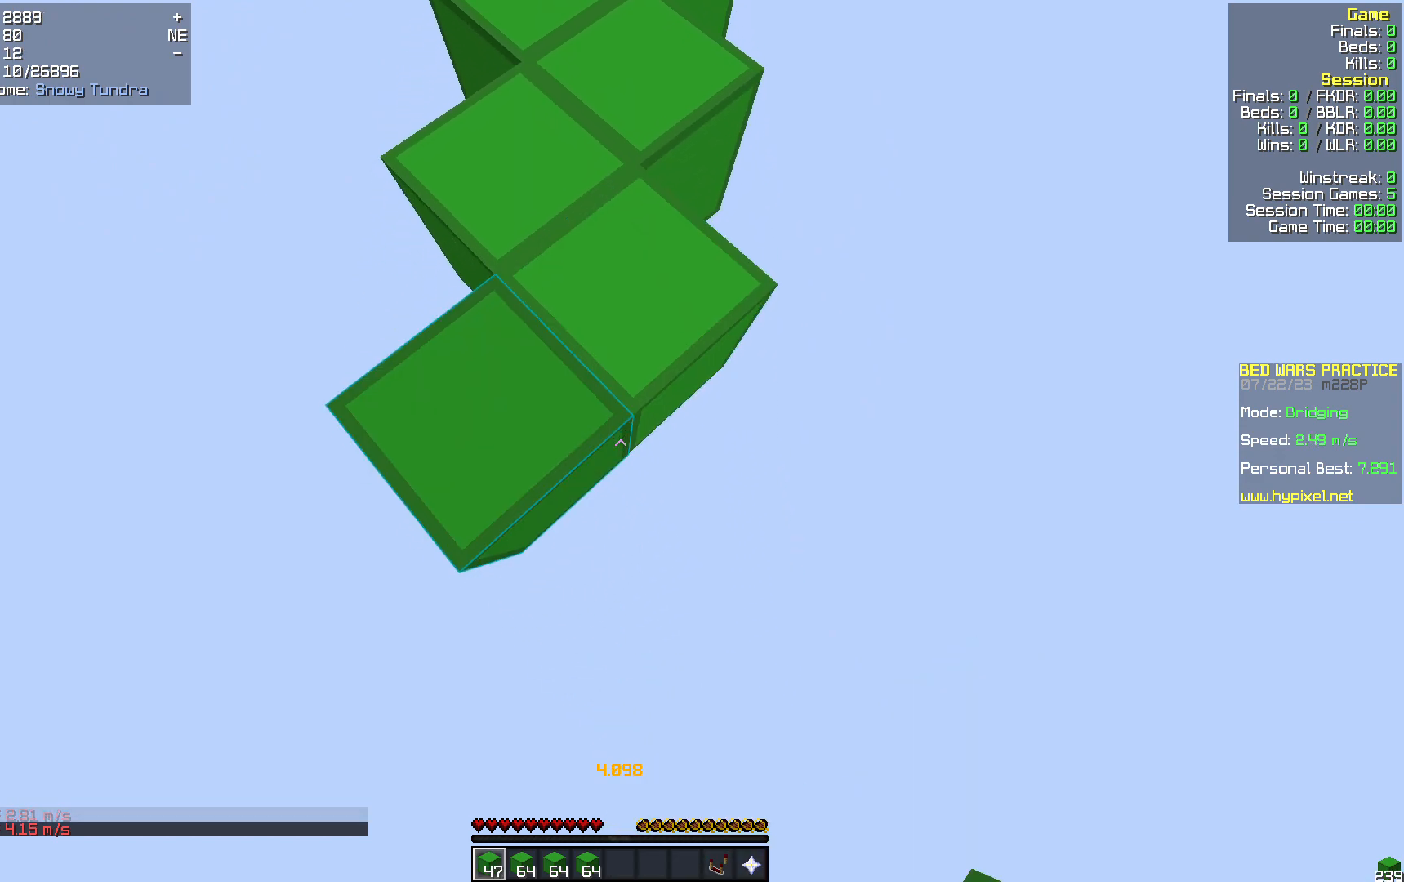
{"keys": ["s"], "mouse": ["right"], "events": [[63, "mouse_right", "up"], [461, "mouse_right", "down"]]}
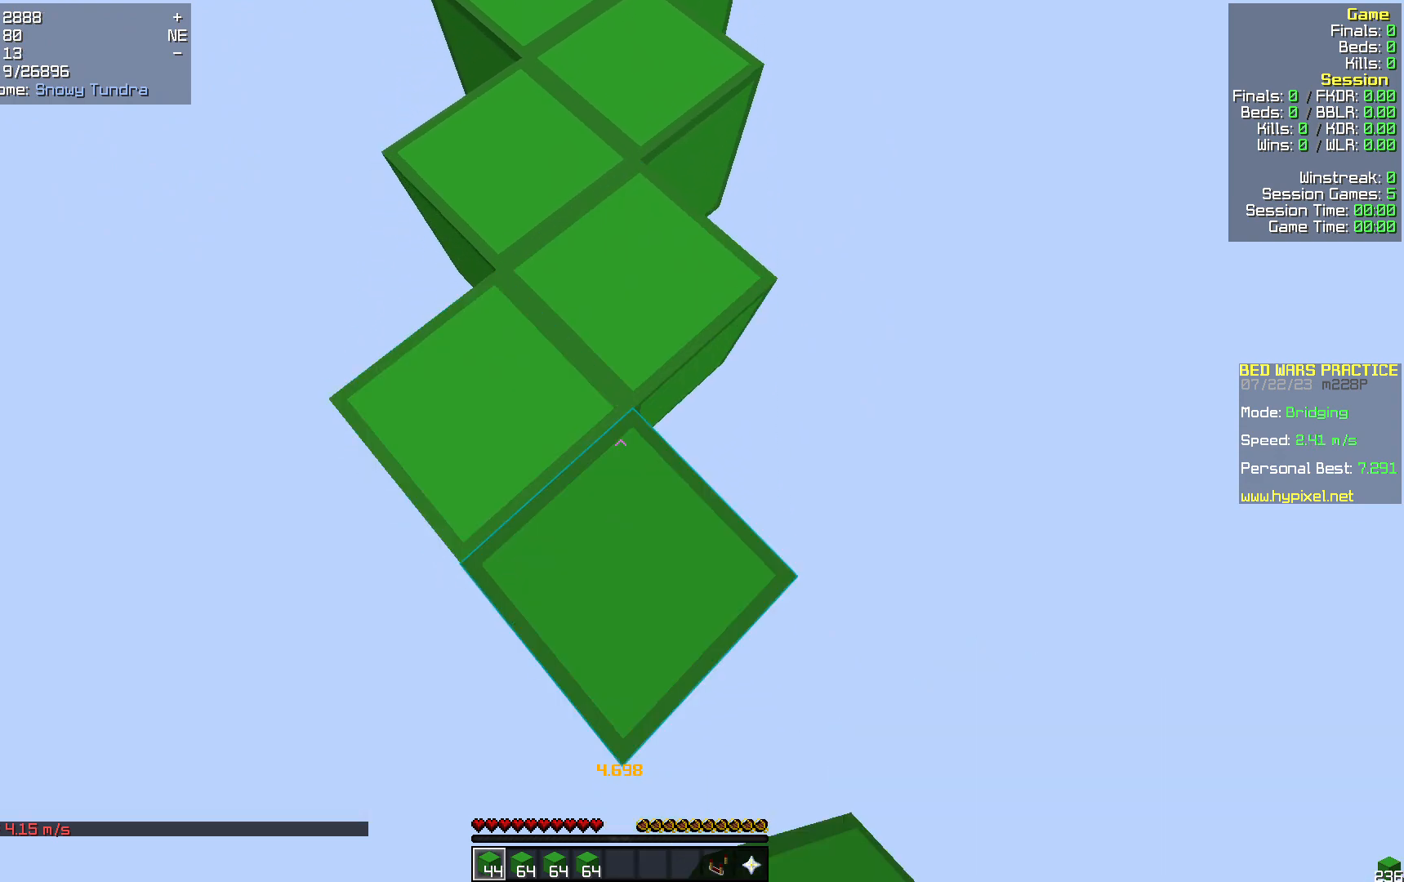
{"keys": ["s"], "mouse": ["right"], "events": [[21, "mouse_right", "up"], [440, "mouse_right", "down"]]}
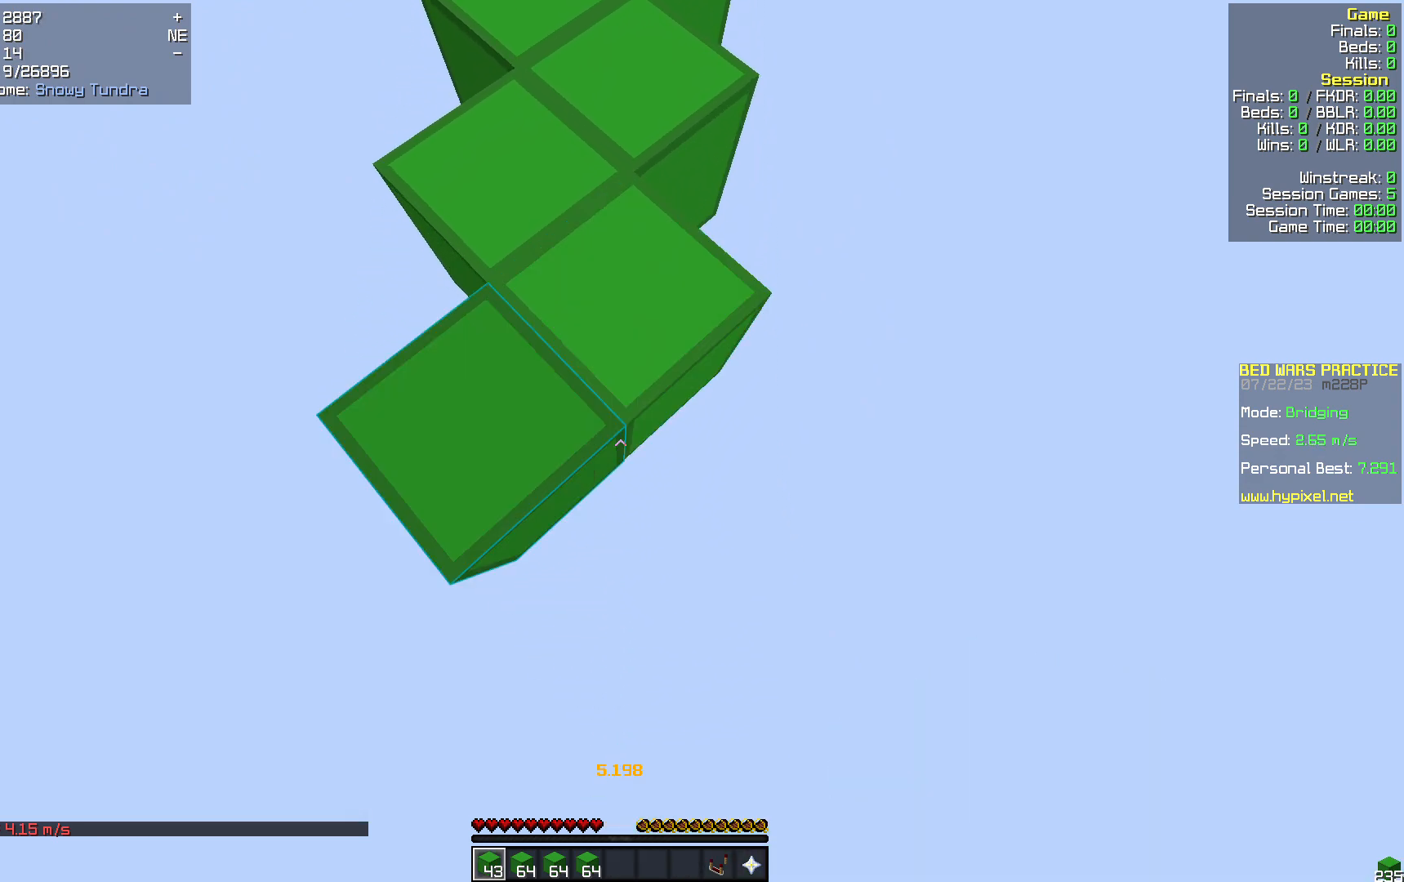
{"keys": ["s"], "mouse": ["right"], "events": [[21, "mouse_right", "up"], [419, "mouse_right", "down"]]}
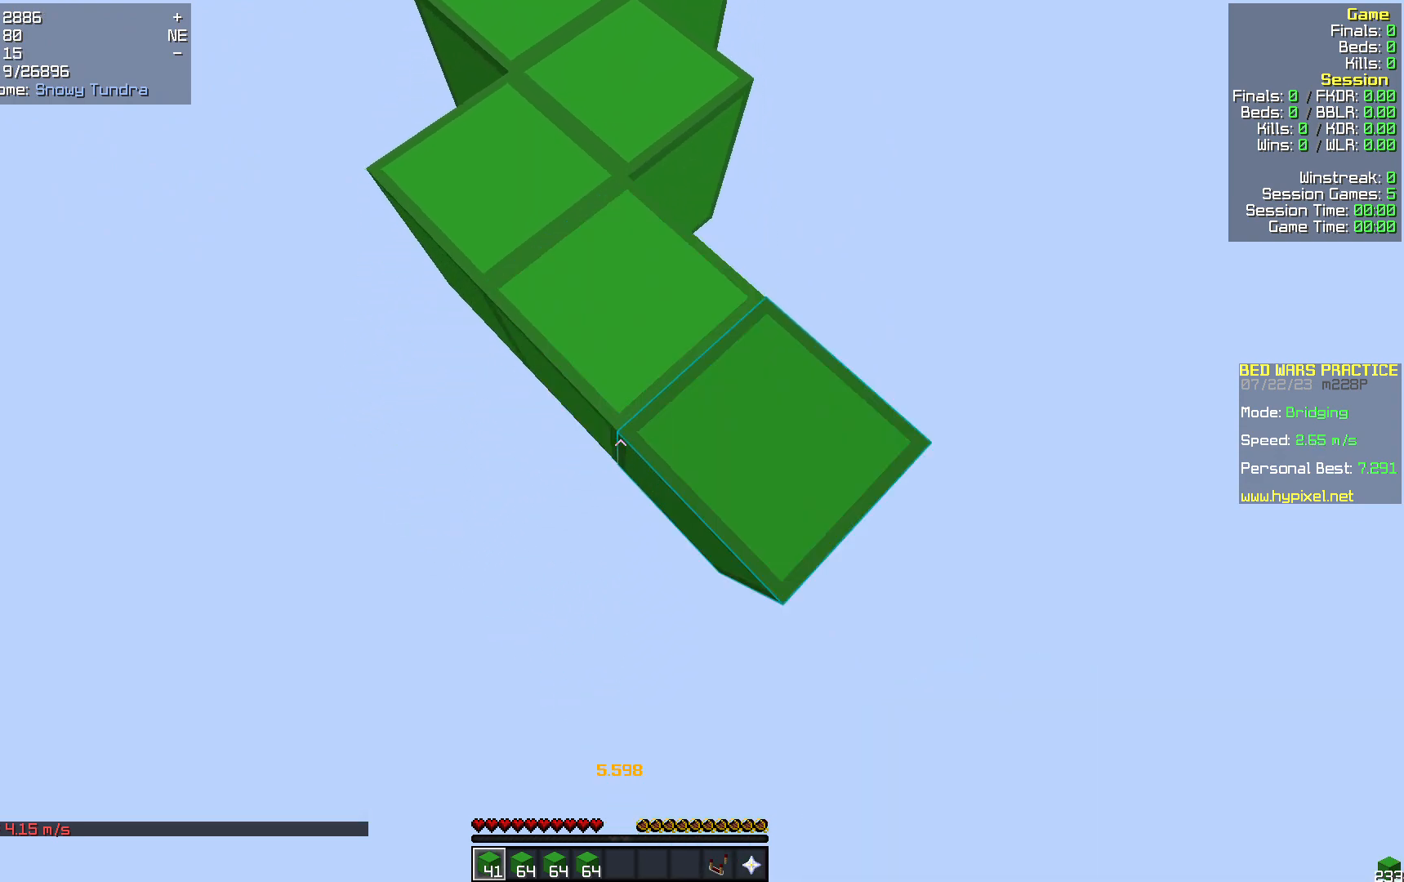
{"keys": ["s"], "mouse": ["right"], "events": [[42, "mouse_right", "up"], [482, "mouse_right", "down"]]}
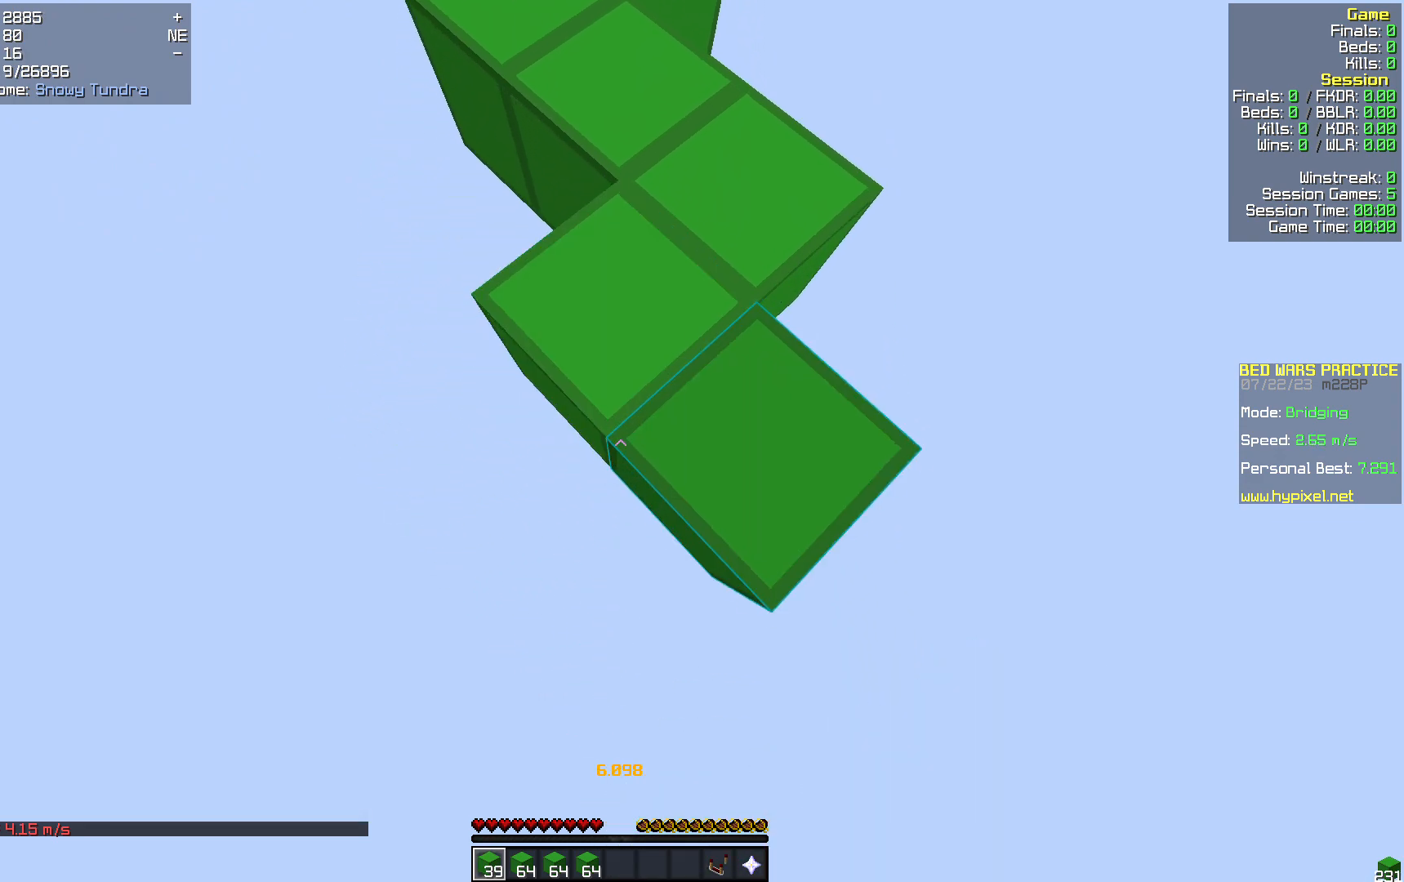
{"keys": ["s"], "mouse": [], "events": [[62, "mouse_right", "up"]]}
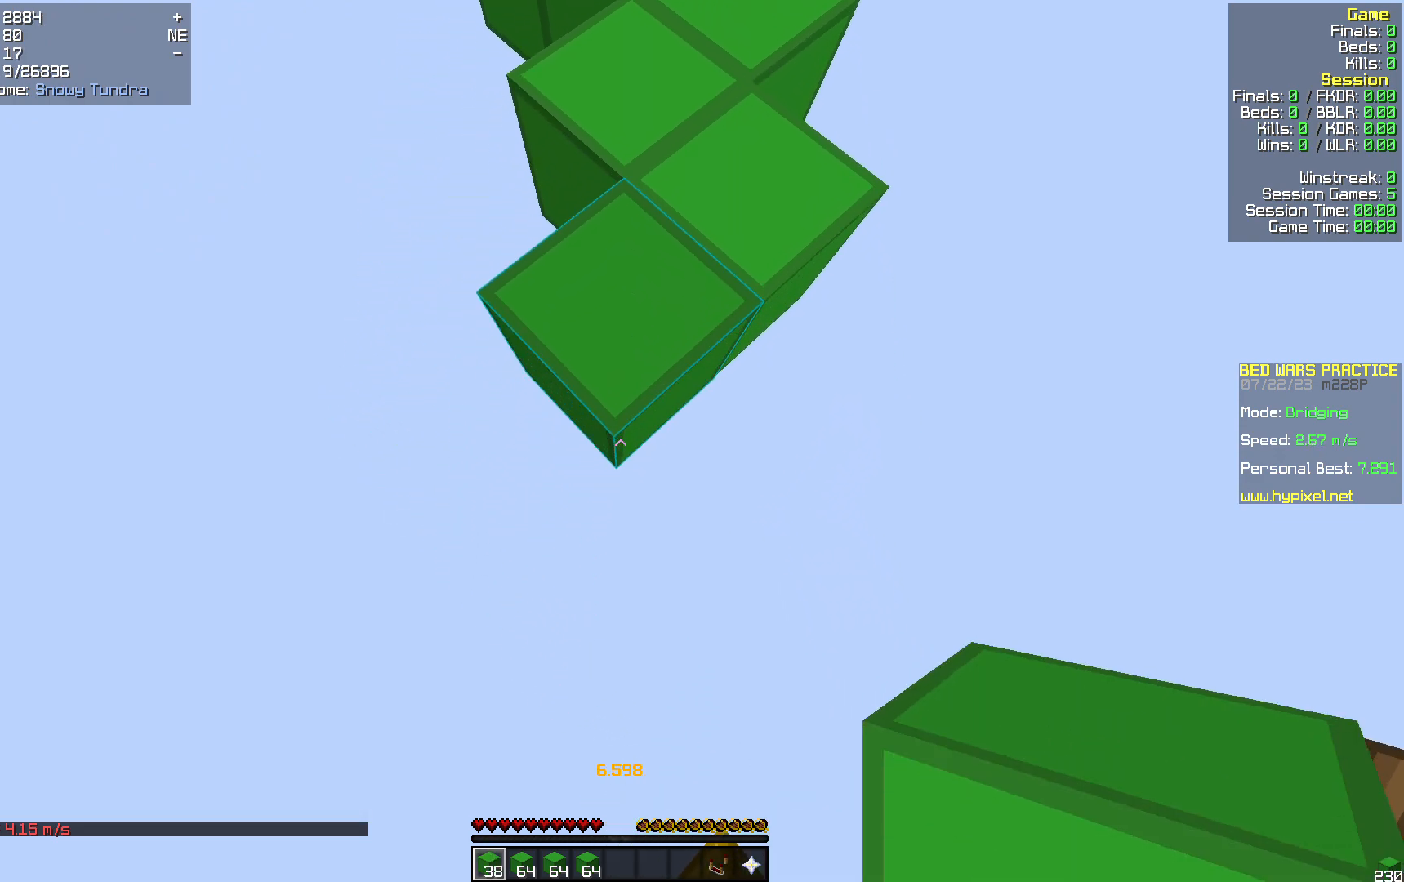
{"keys": ["s"], "mouse": ["right"], "events": [[21, "mouse_right", "down"], [62, "mouse_right", "up"], [502, "mouse_right", "down"]]}
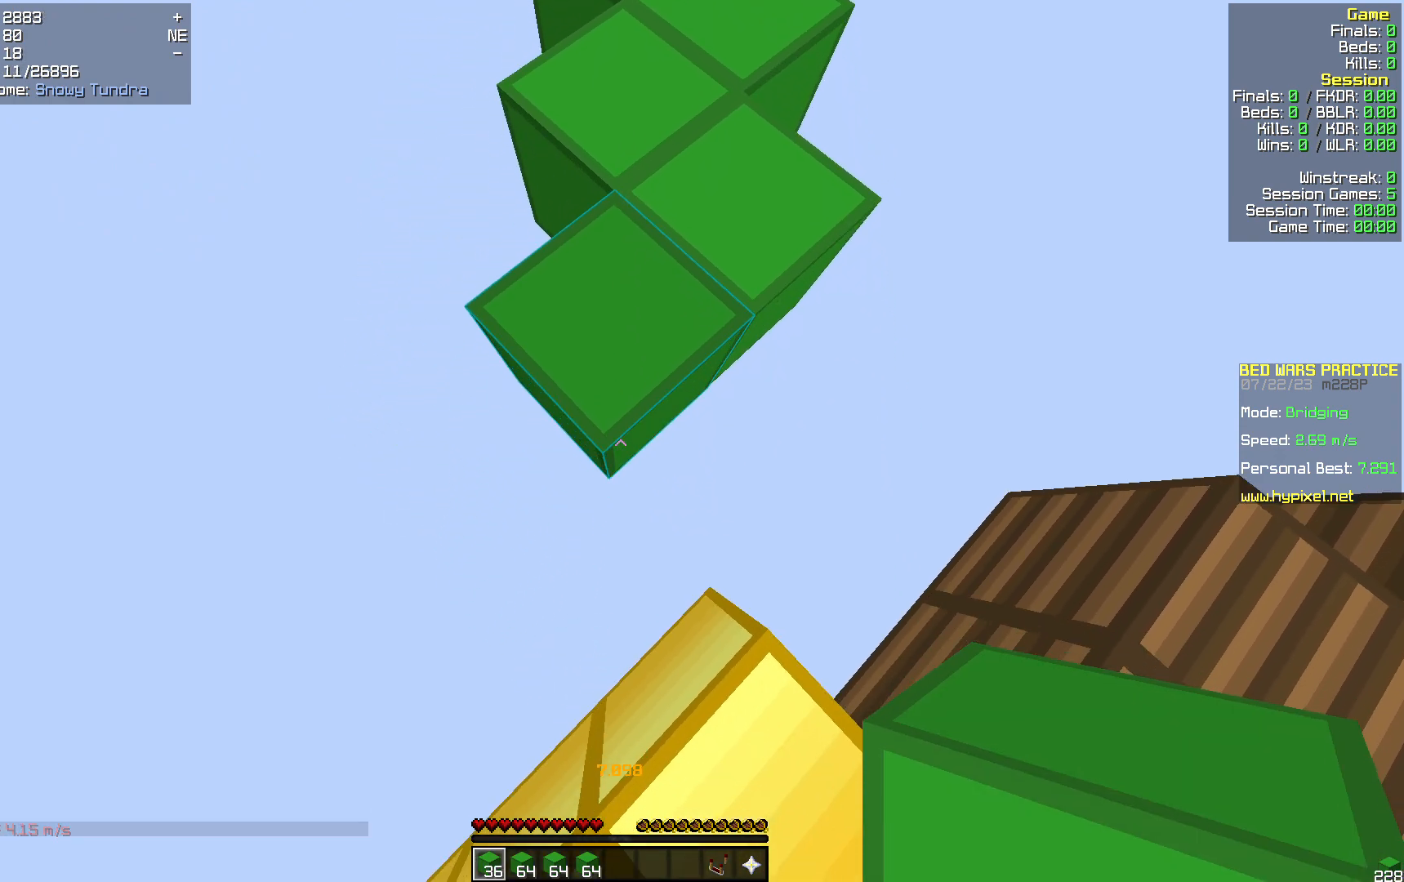
{"keys": ["s"], "mouse": [], "events": [[104, "mouse_right", "up"]]}
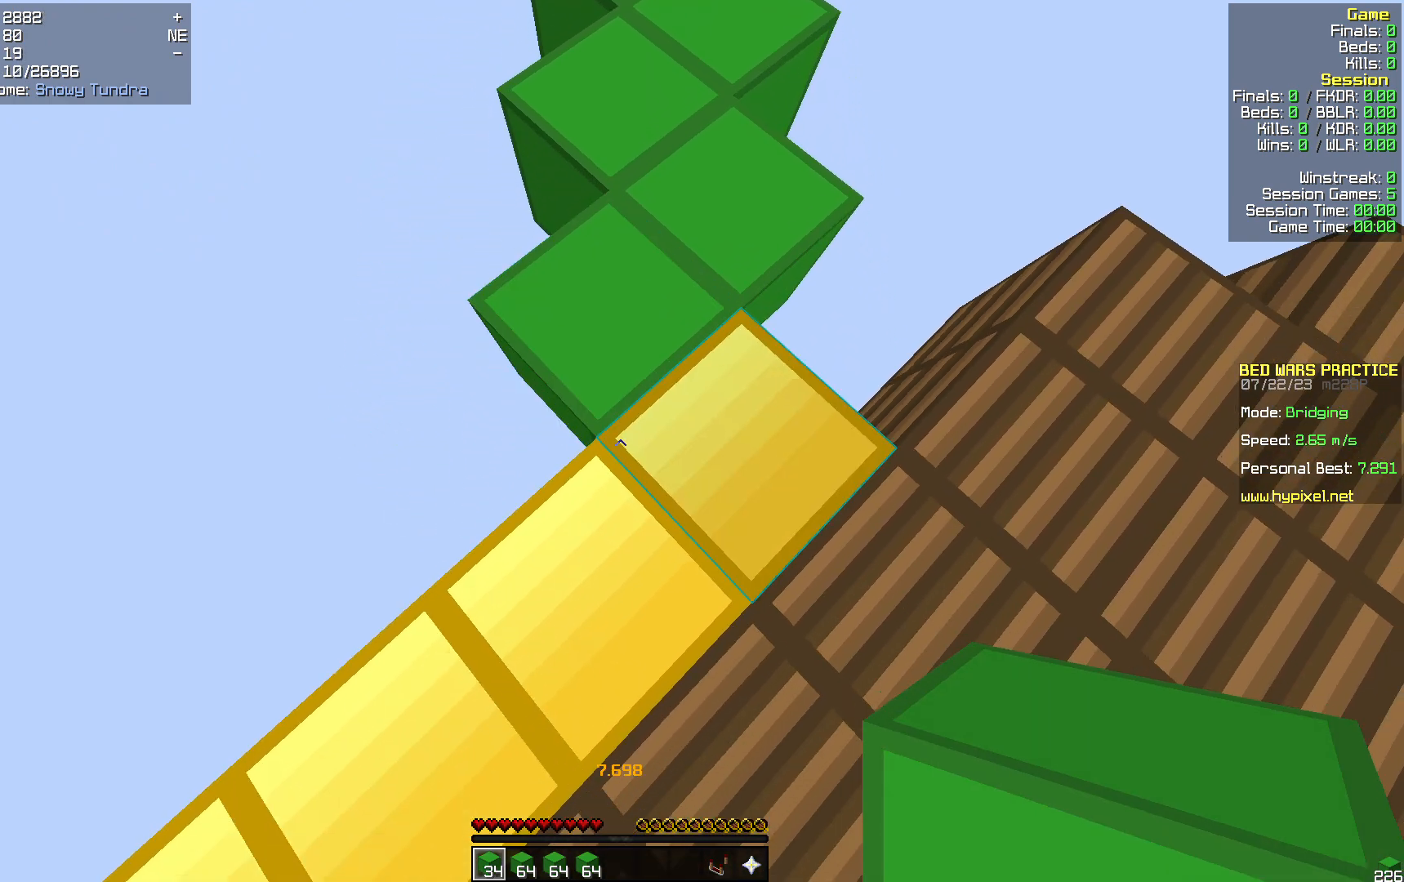
{"keys": [], "mouse": [], "events": [[251, "s", "up"]]}